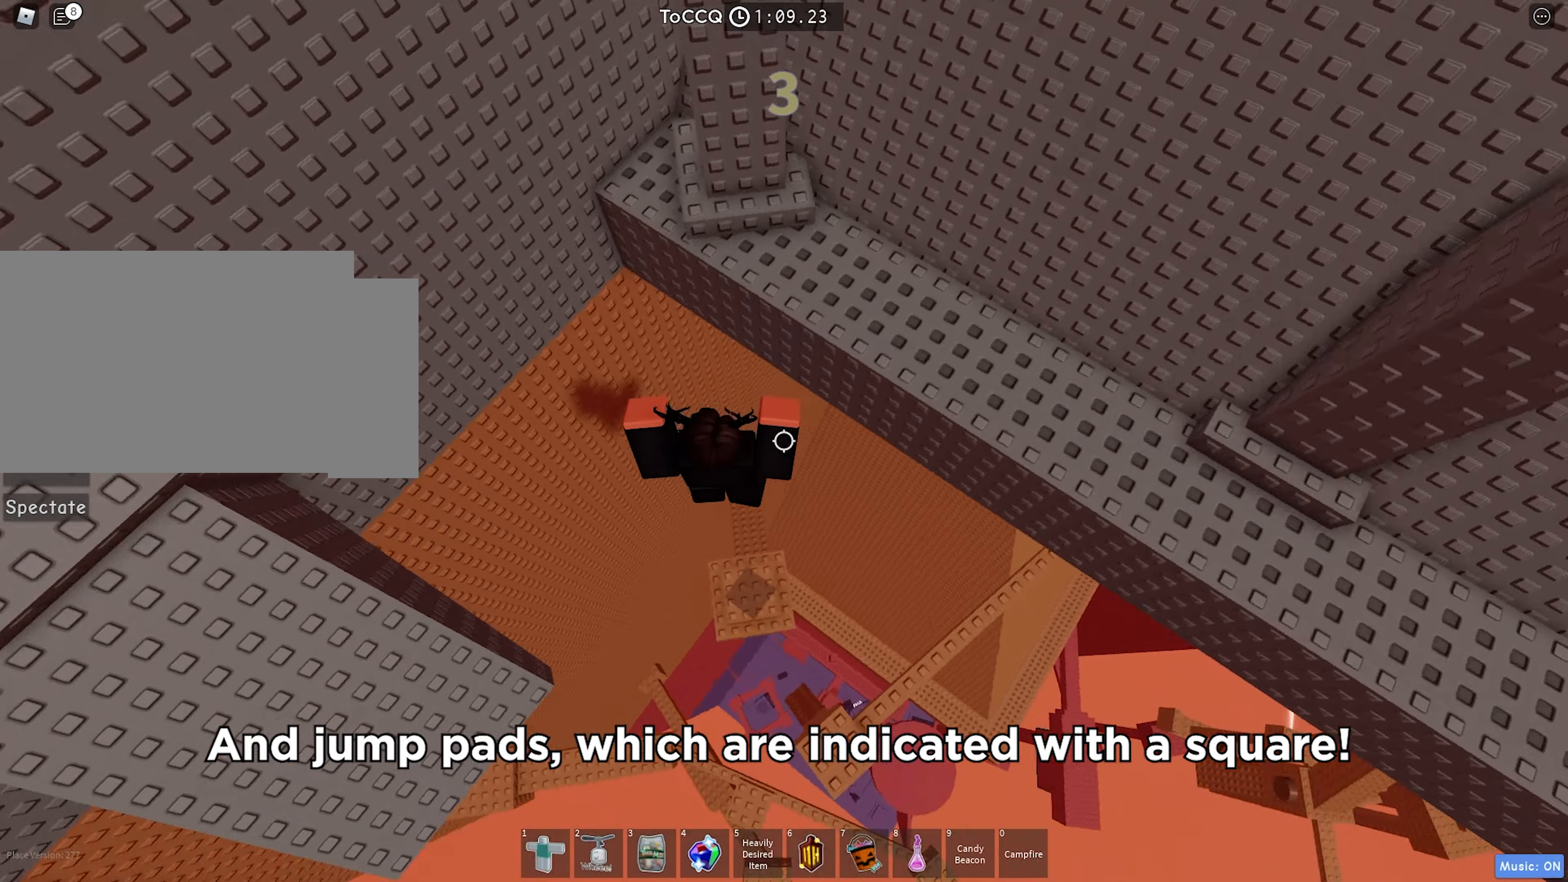
Gameplay with keyboard; each line is a JSON object with the keys held at the frame after it. "events" lists presses ("down") and releases ("up") of "a", "ctrl", "d", "f", "r", "s", "shift", "space", "tab" and "w" between this image and that frame as [ms after this image, input, new state], when the widget could be followed in between. No other keys are recorded. Mouse input is not recorded.
{"keys": ["a"], "events": [[316, "space", "down"], [466, "a", "down"], [466, "space", "up"]]}
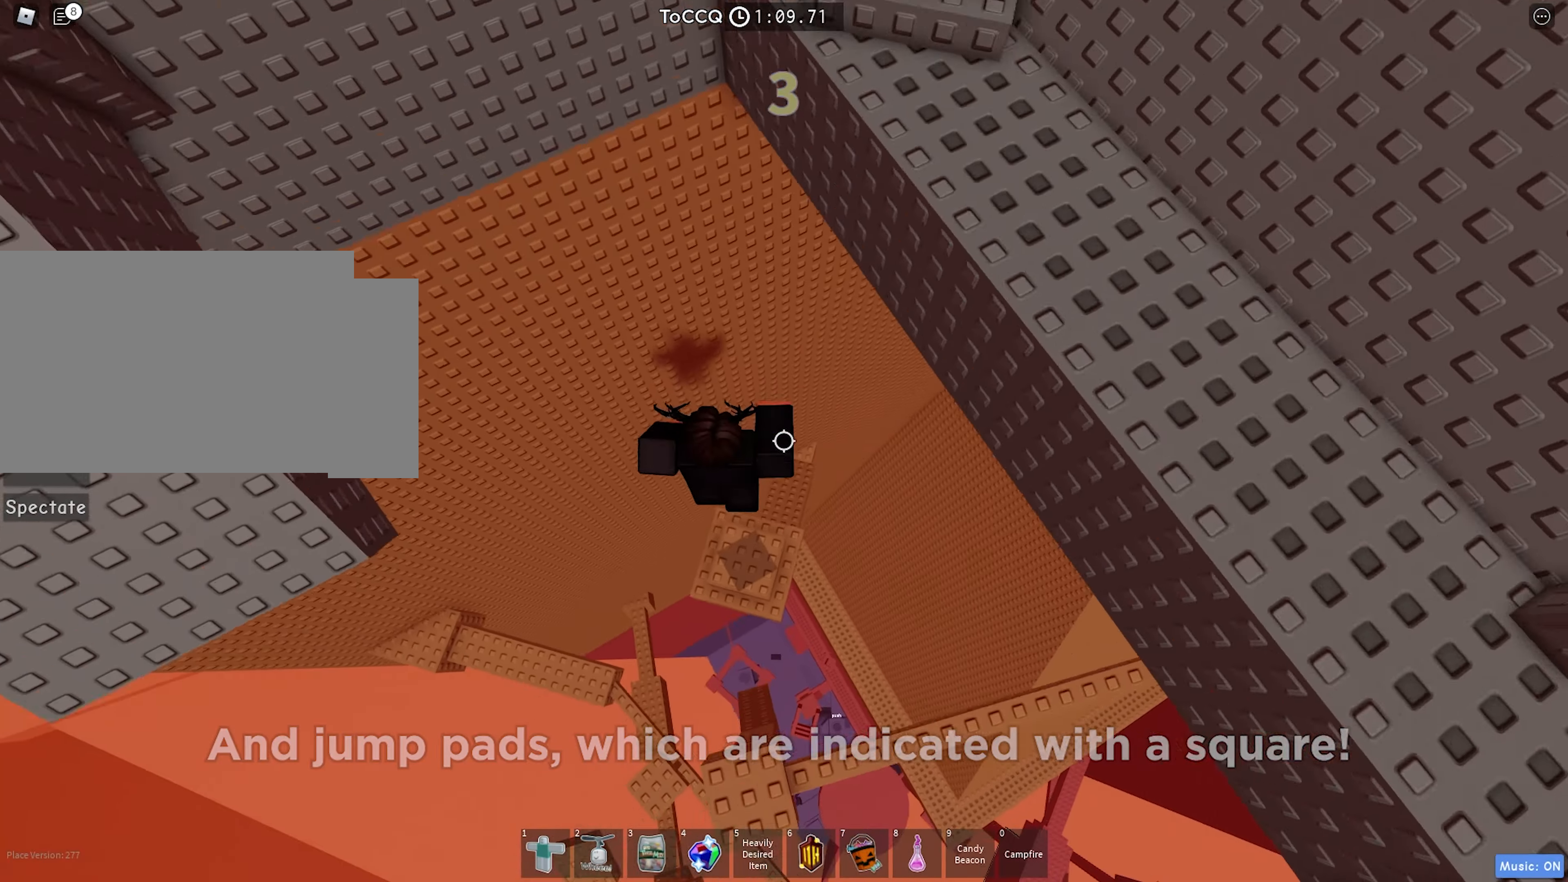
{"keys": ["a", "w"], "events": [[433, "w", "down"]]}
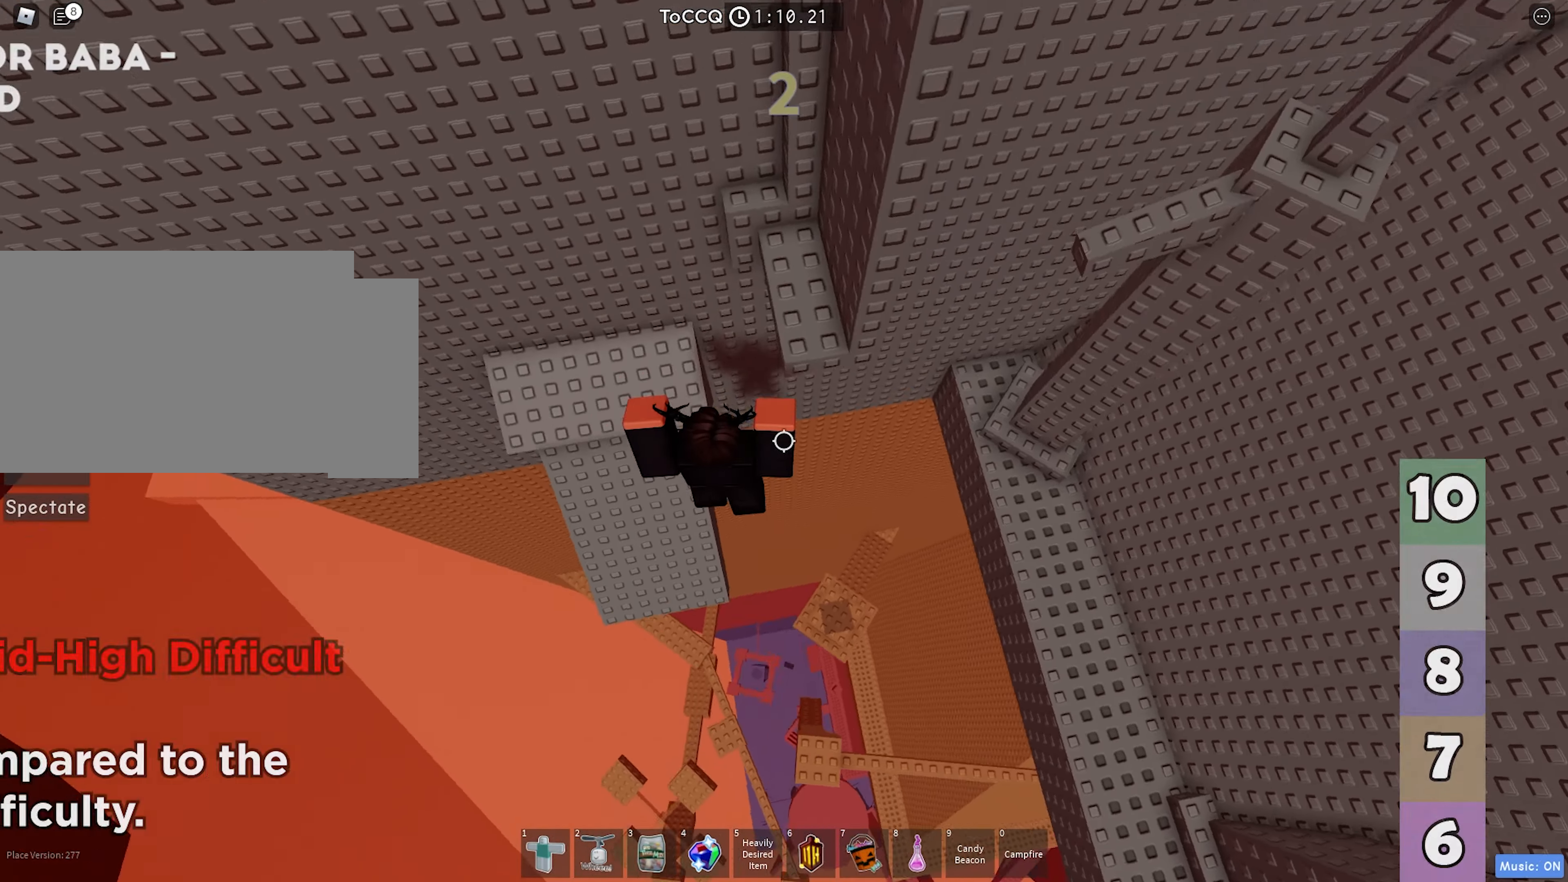
{"keys": ["w"], "events": [[300, "a", "up"]]}
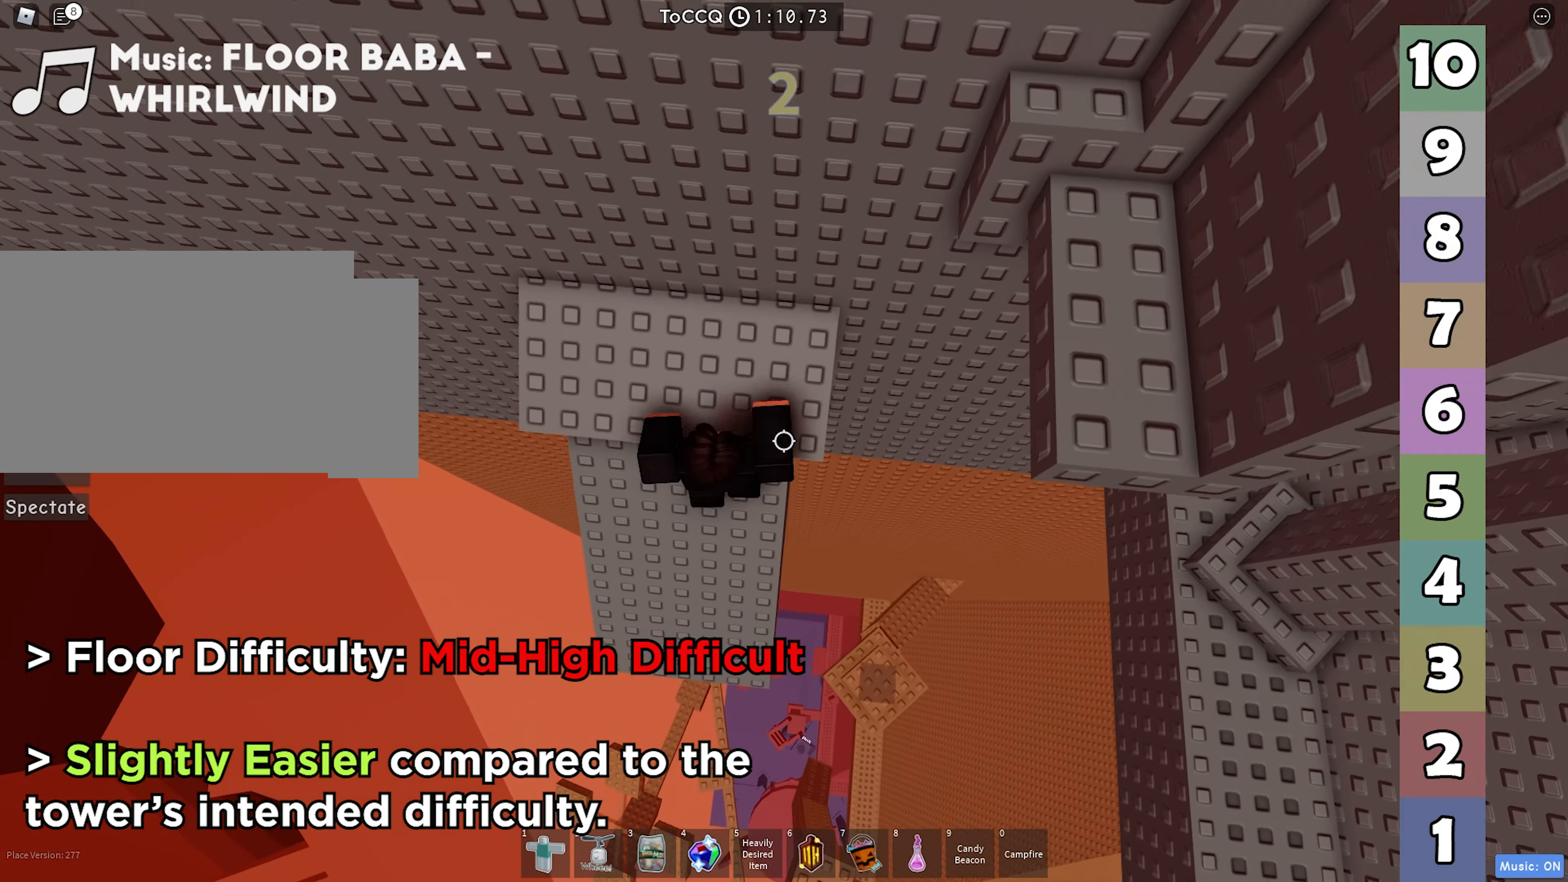
{"keys": ["d"], "events": [[333, "w", "up"], [433, "d", "down"]]}
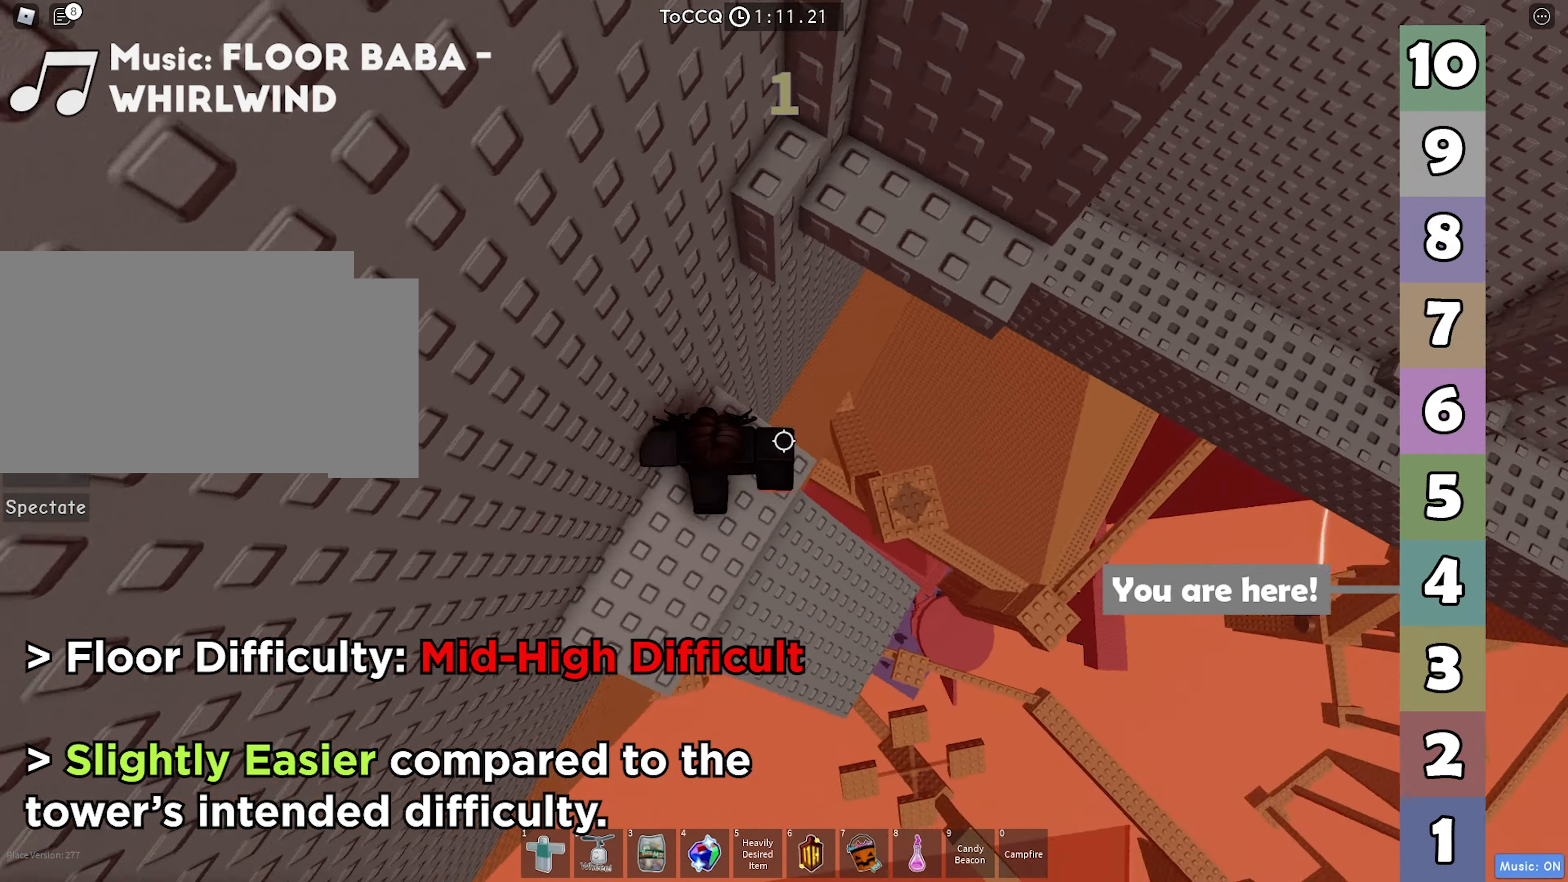
{"keys": ["d"], "events": [[50, "space", "down"], [83, "w", "down"], [116, "d", "up"], [150, "space", "up"], [433, "d", "down"], [450, "w", "up"]]}
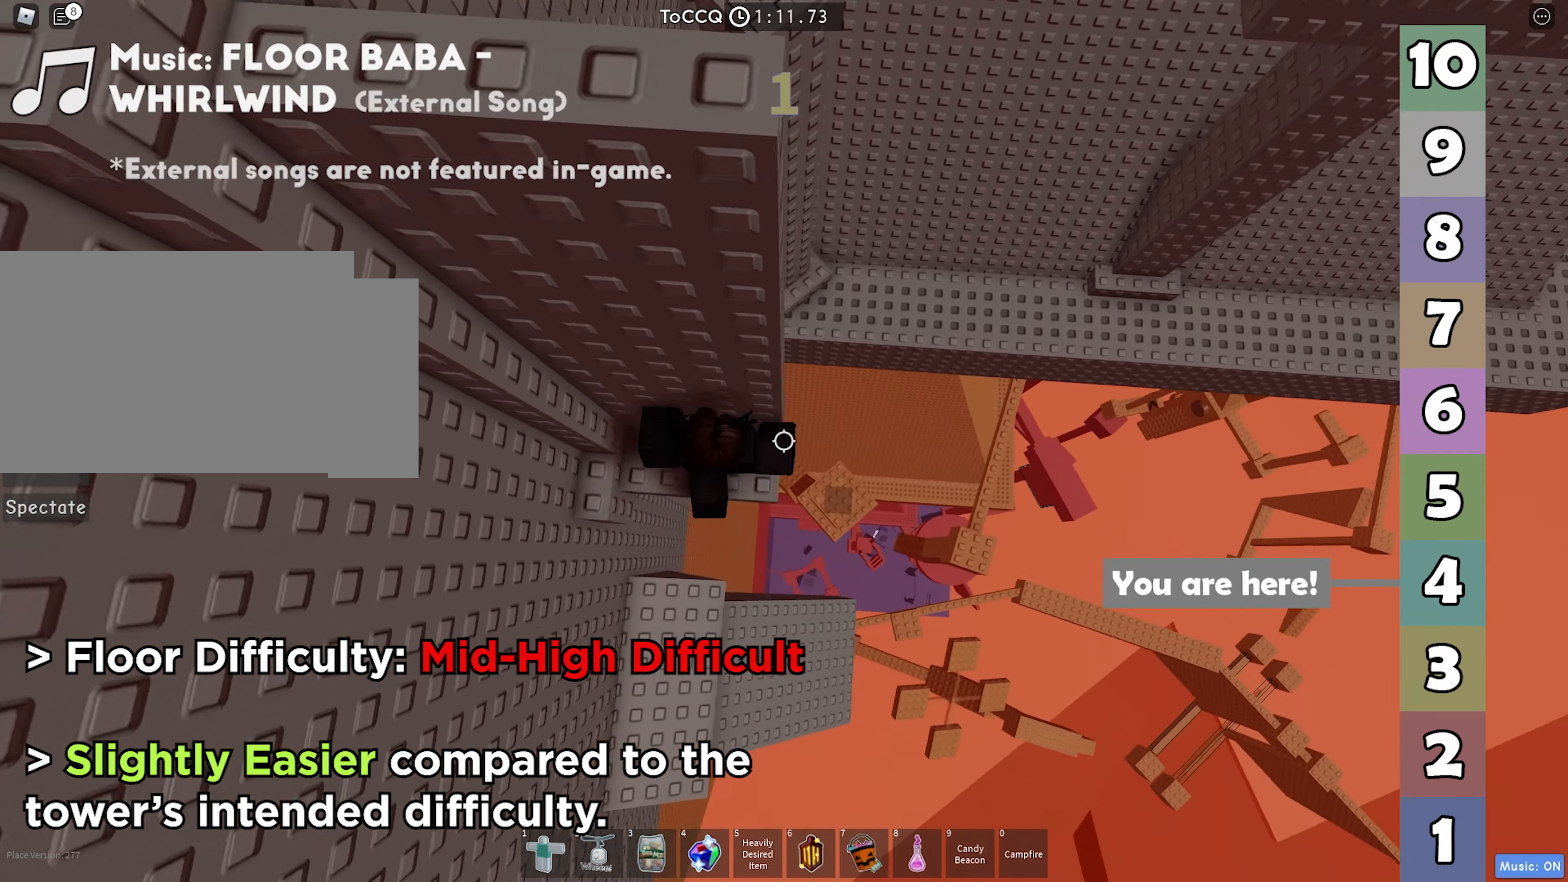
{"keys": ["d"], "events": [[50, "d", "up"], [216, "d", "down"], [350, "space", "down"], [483, "space", "up"]]}
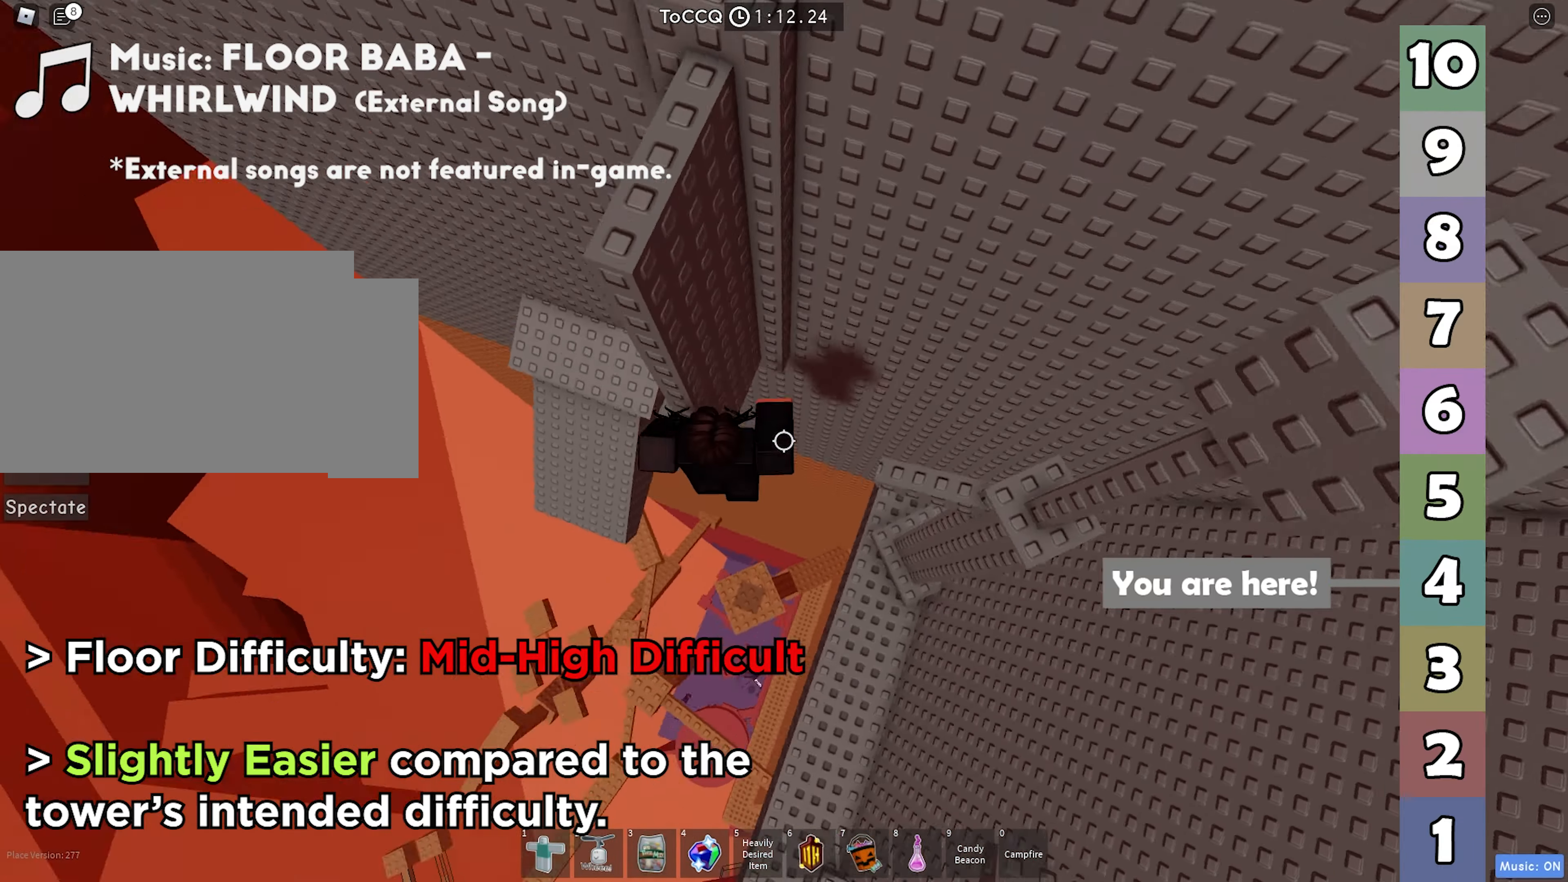
{"keys": ["d"], "events": []}
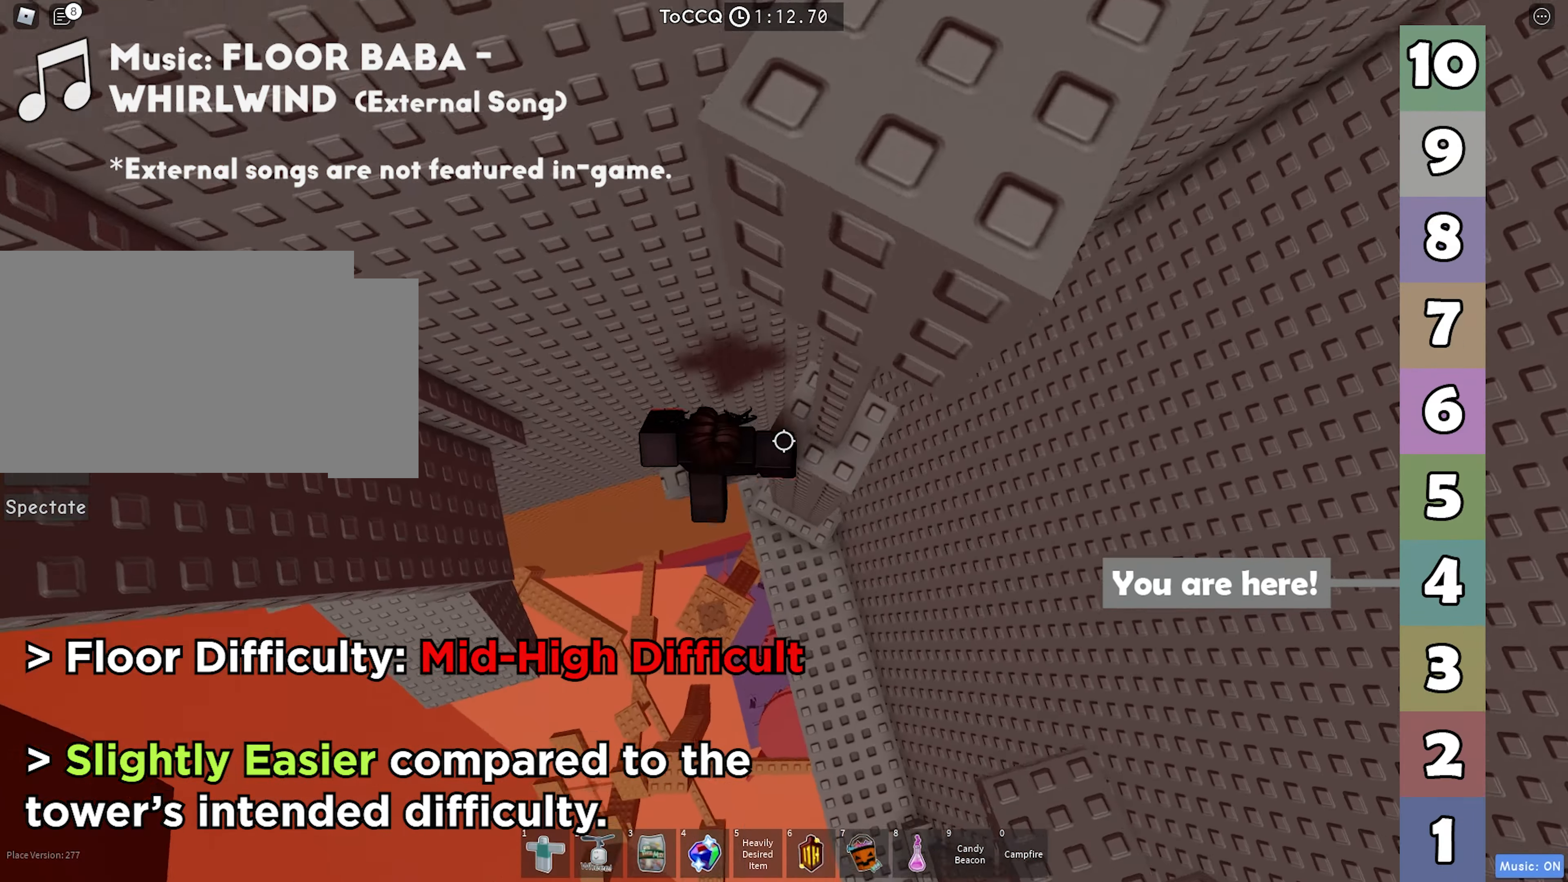
{"keys": ["d", "space"], "events": [[166, "d", "up"], [300, "d", "down"], [416, "space", "down"]]}
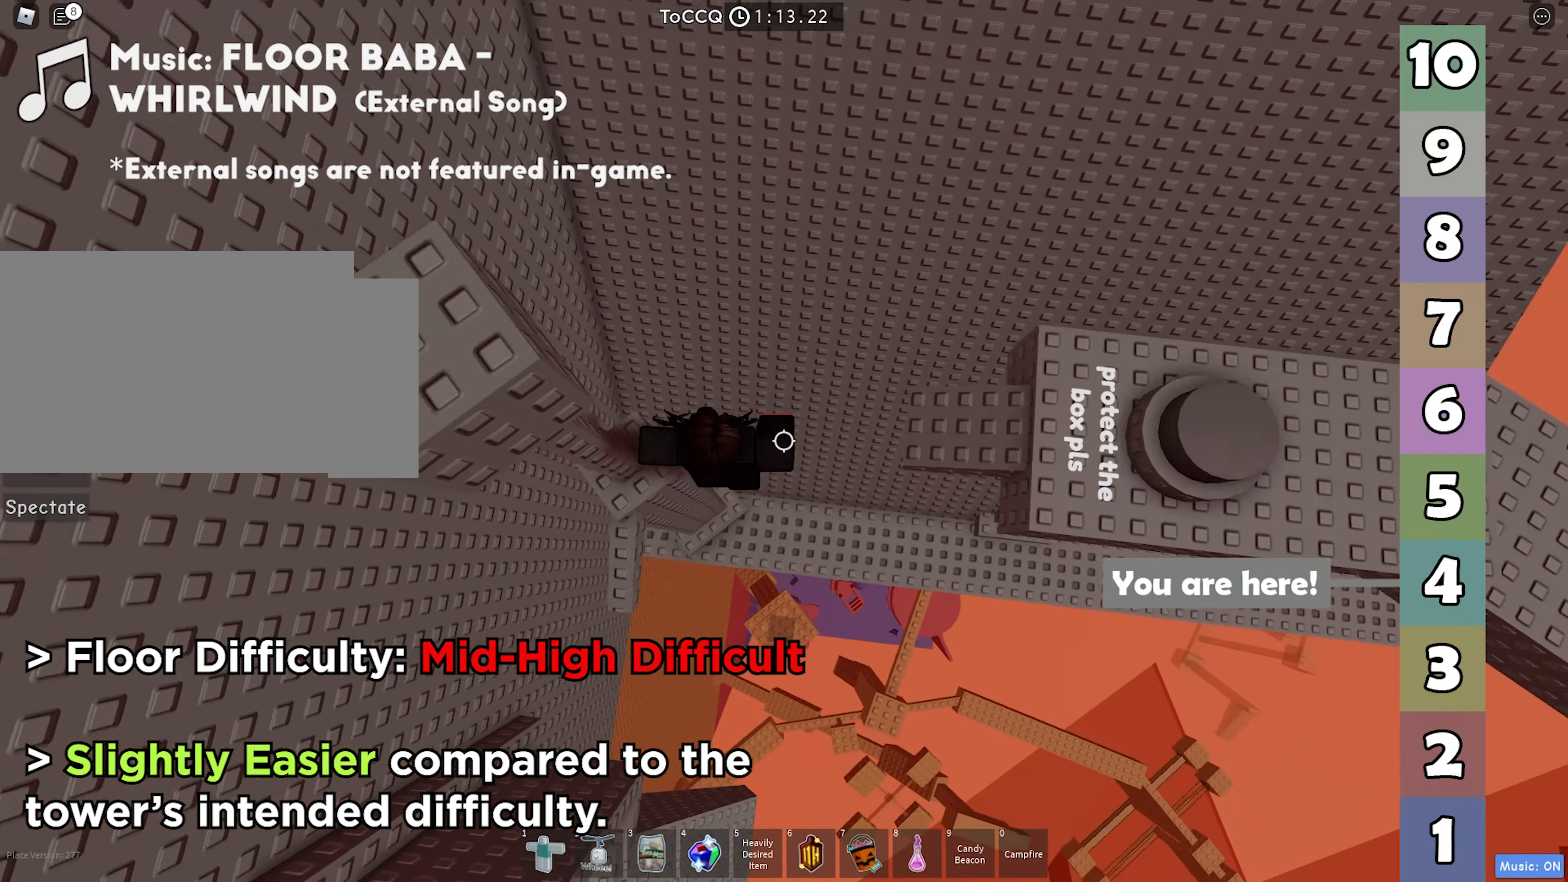
{"keys": ["d", "space", "w"], "events": [[83, "space", "up"], [433, "w", "down"], [466, "space", "down"]]}
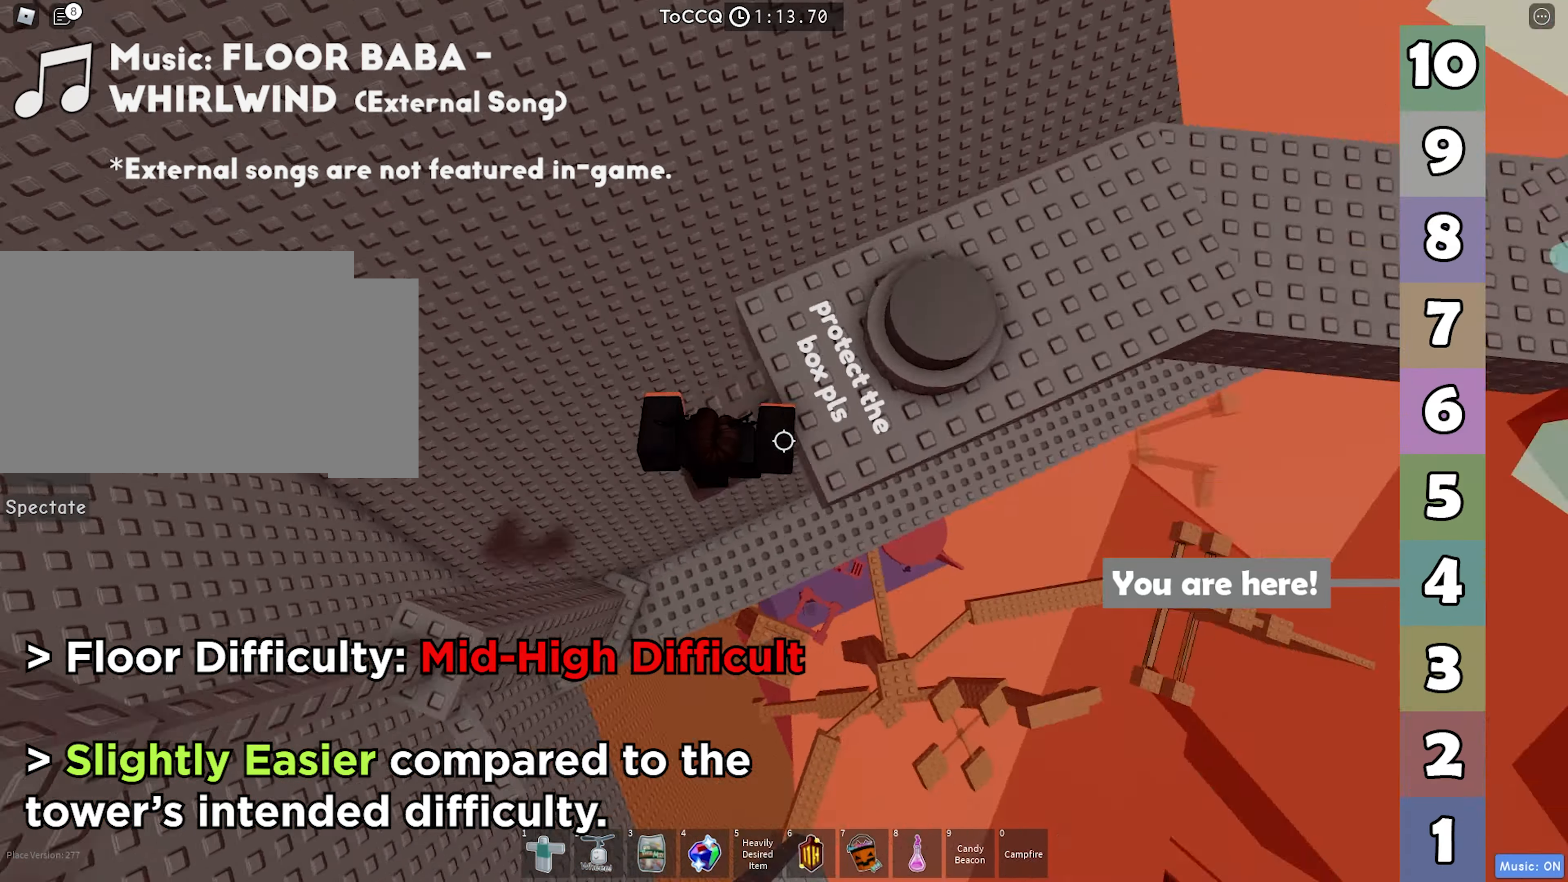
{"keys": ["w"], "events": [[33, "d", "up"], [133, "space", "up"], [300, "w", "up"], [416, "w", "down"]]}
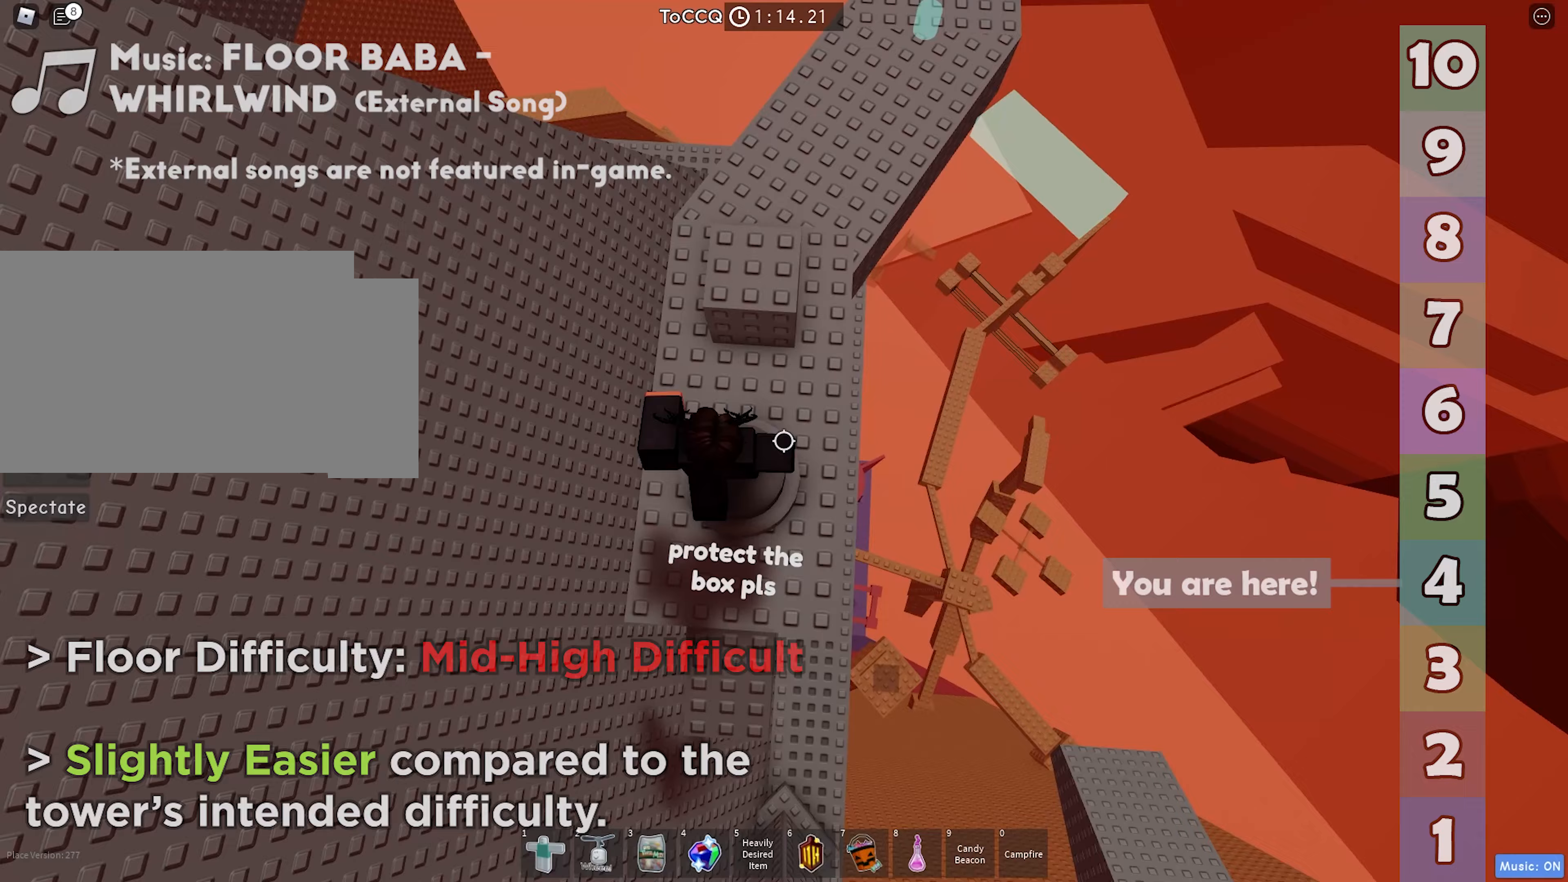
{"keys": [], "events": [[100, "w", "up"], [367, "a", "down"], [467, "a", "up"]]}
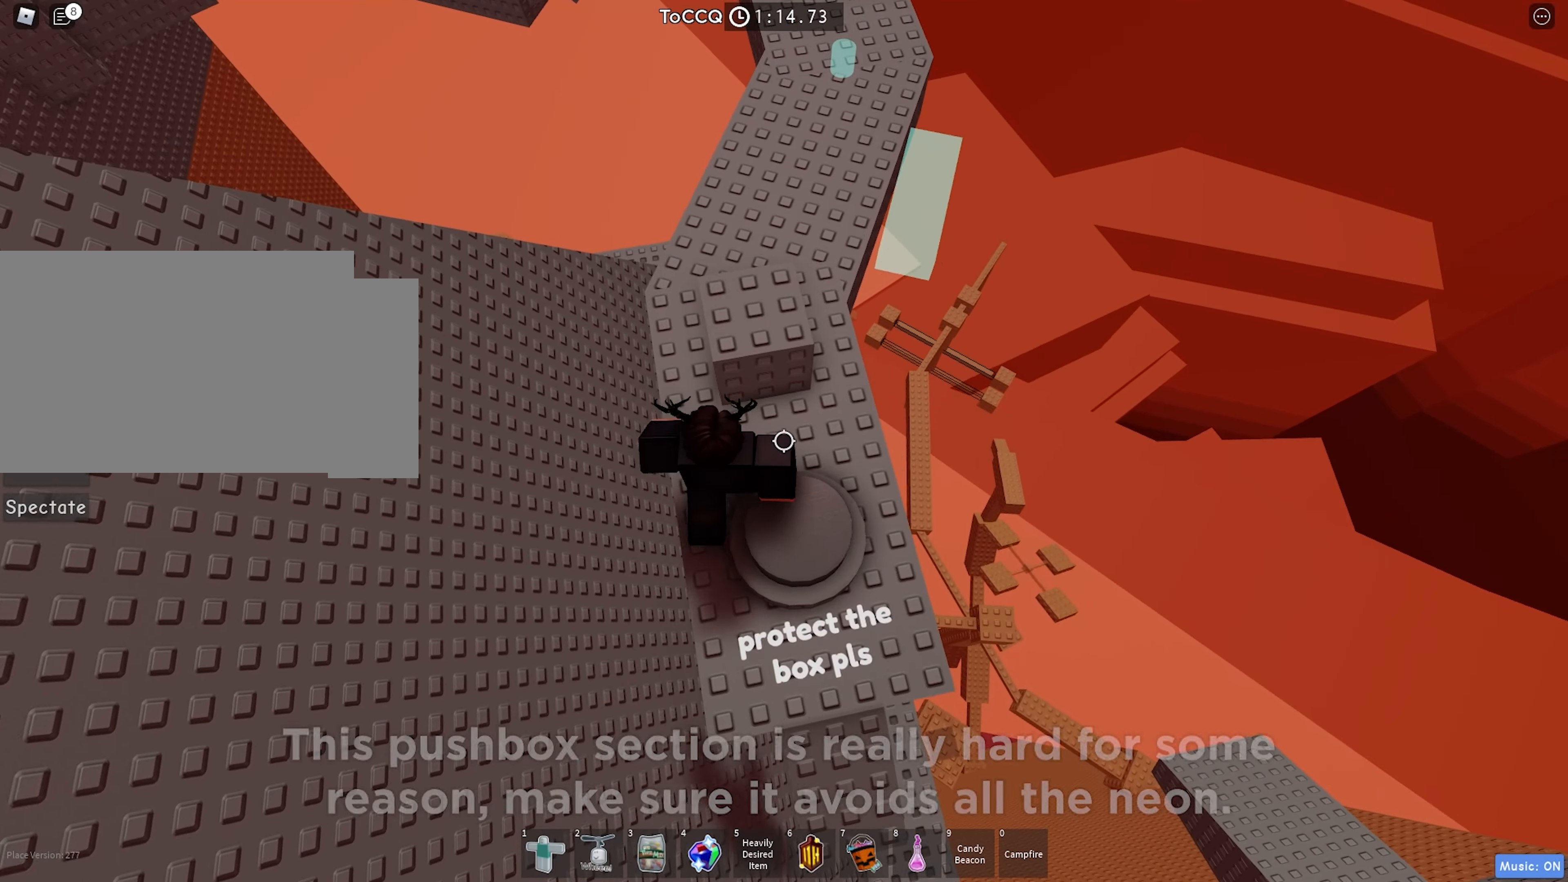
{"keys": [], "events": [[200, "d", "down"], [233, "w", "down"], [267, "d", "up"], [333, "w", "up"]]}
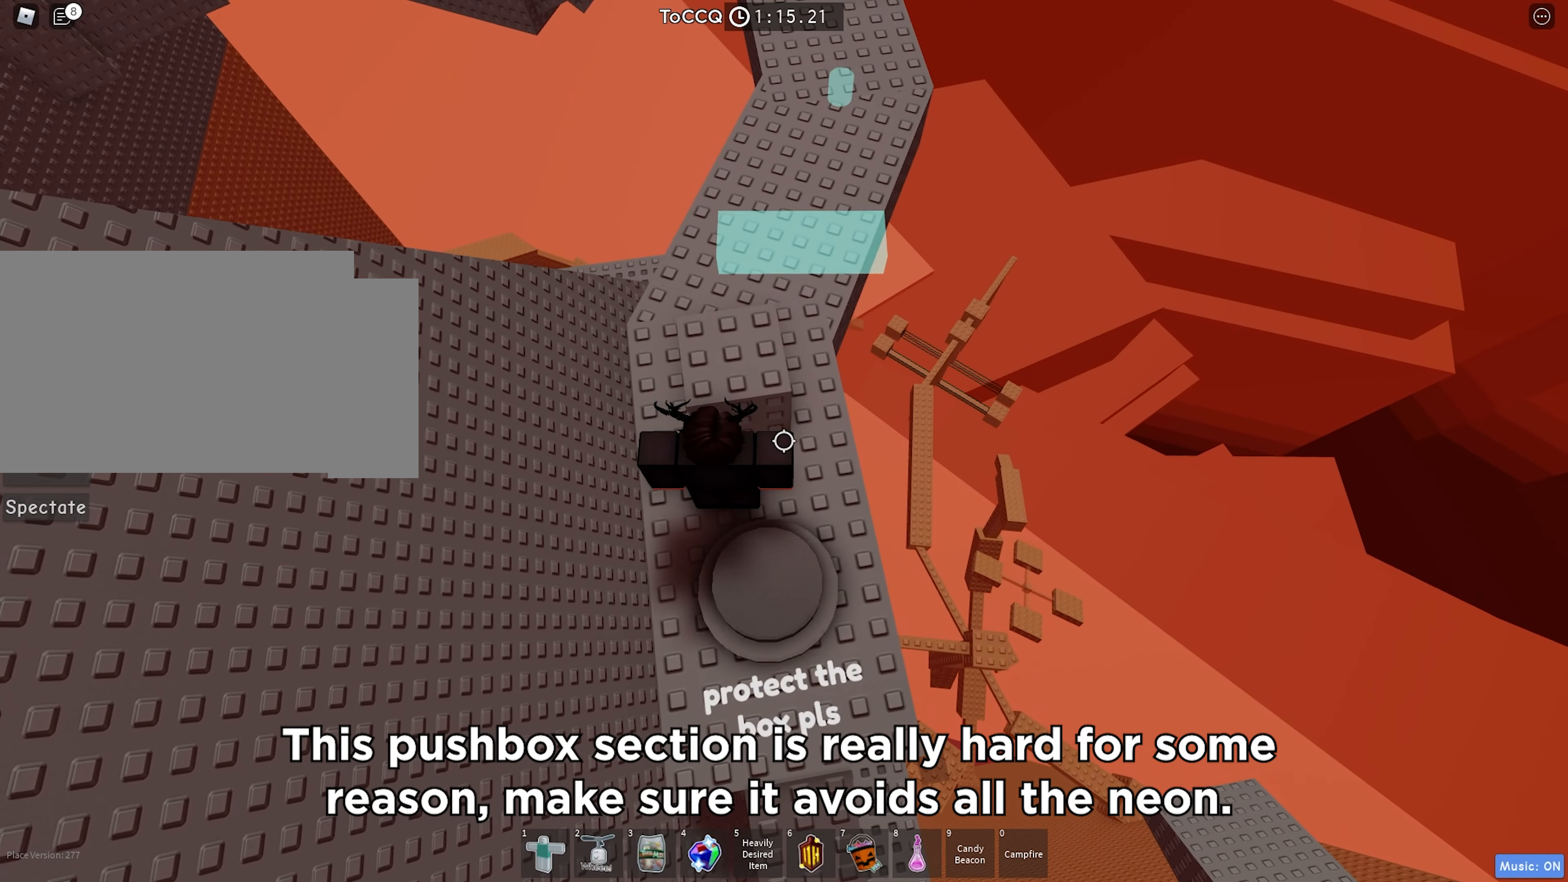
{"keys": [], "events": []}
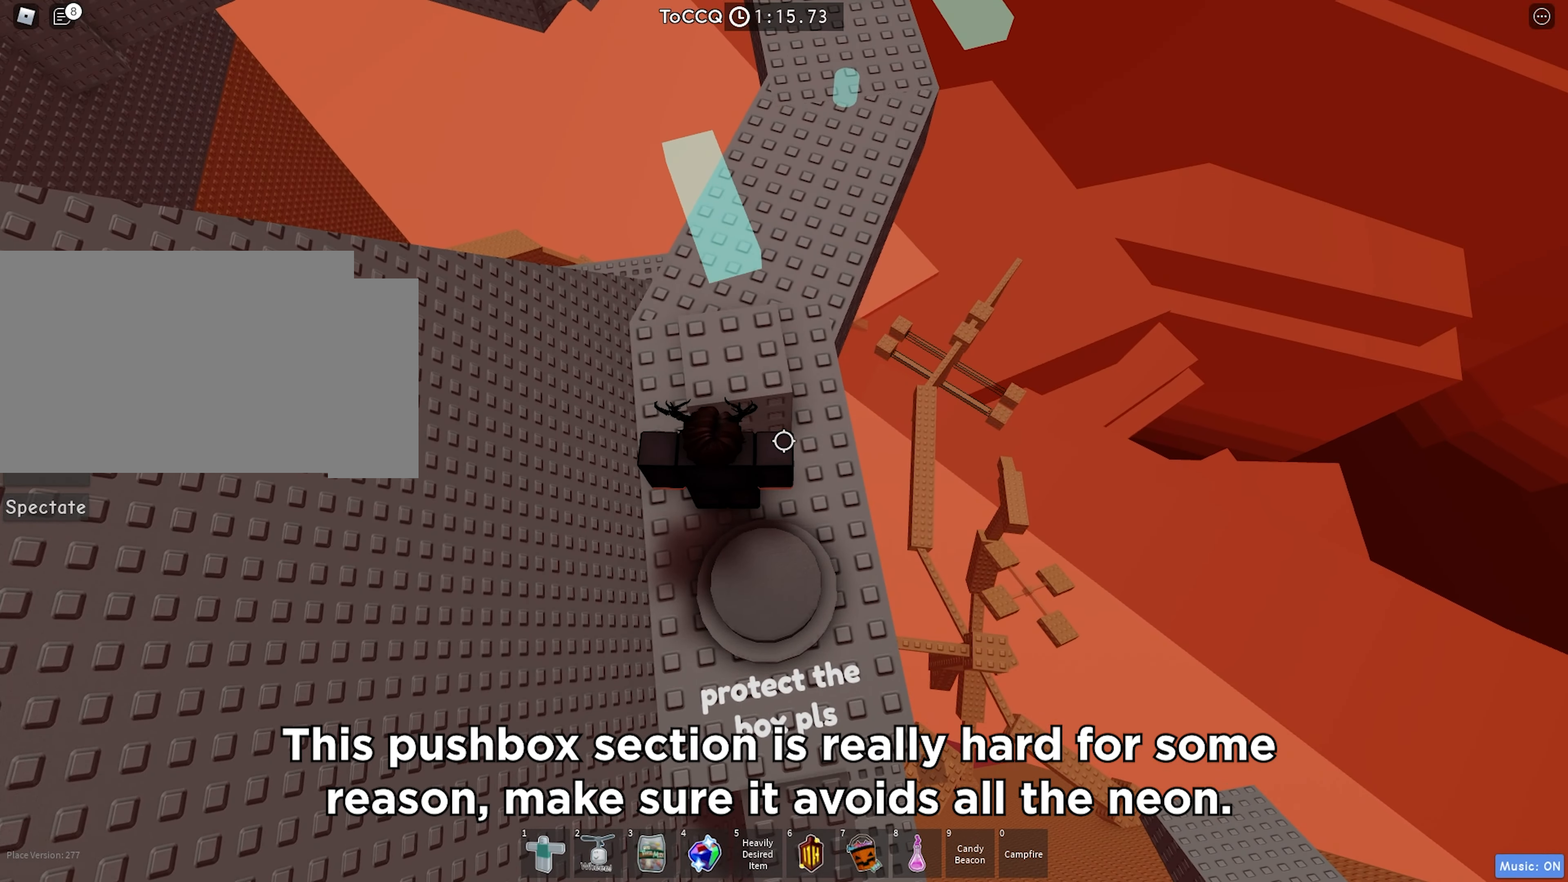
{"keys": [], "events": [[17, "w", "down"], [450, "w", "up"]]}
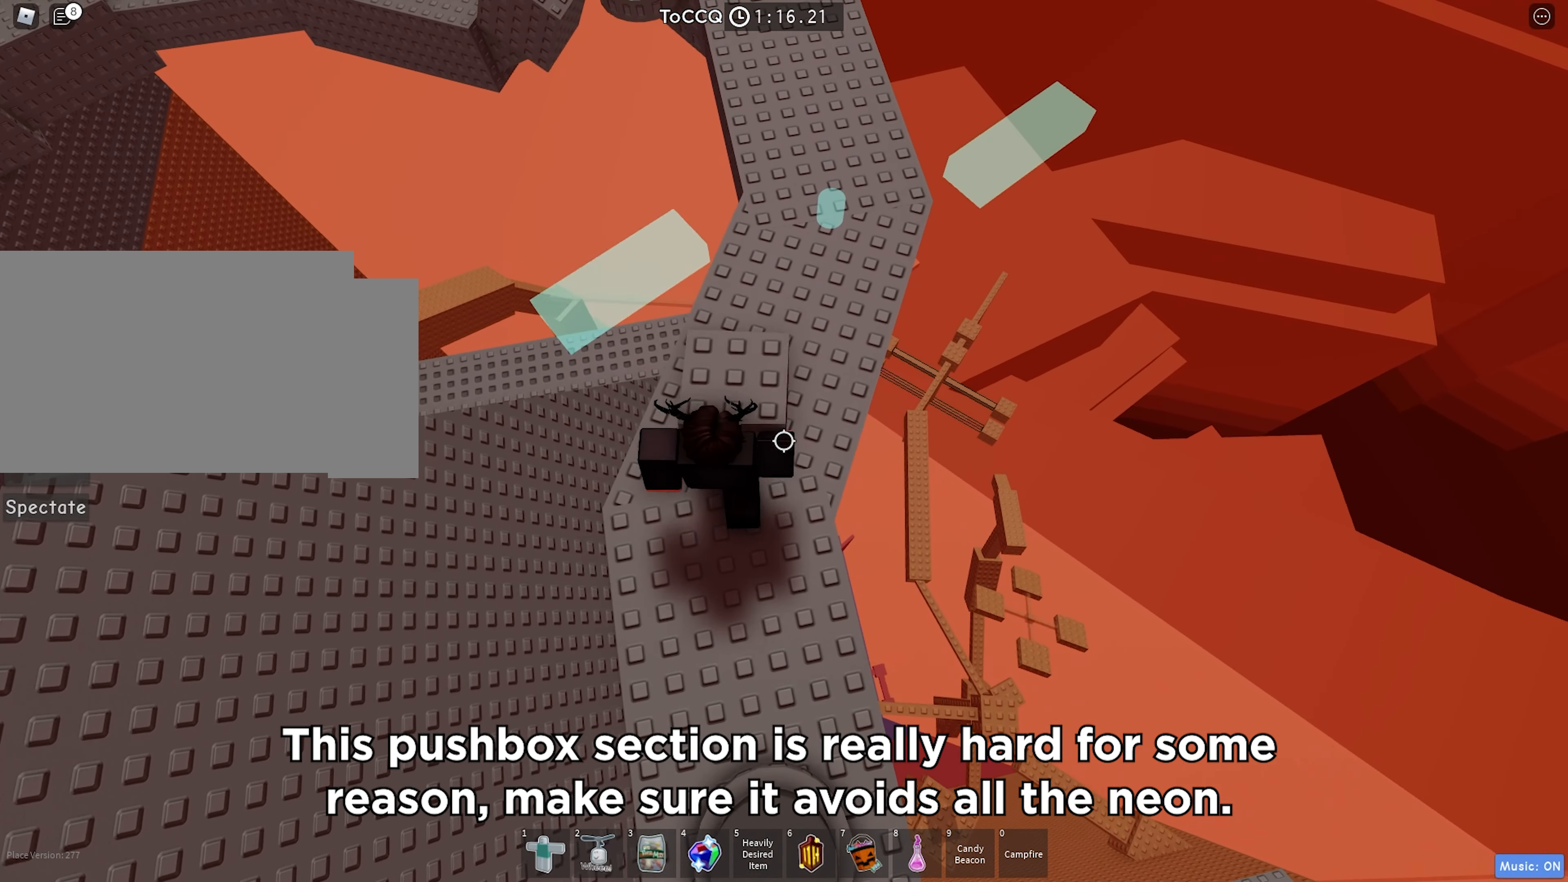
{"keys": [], "events": [[383, "w", "down"], [433, "w", "up"]]}
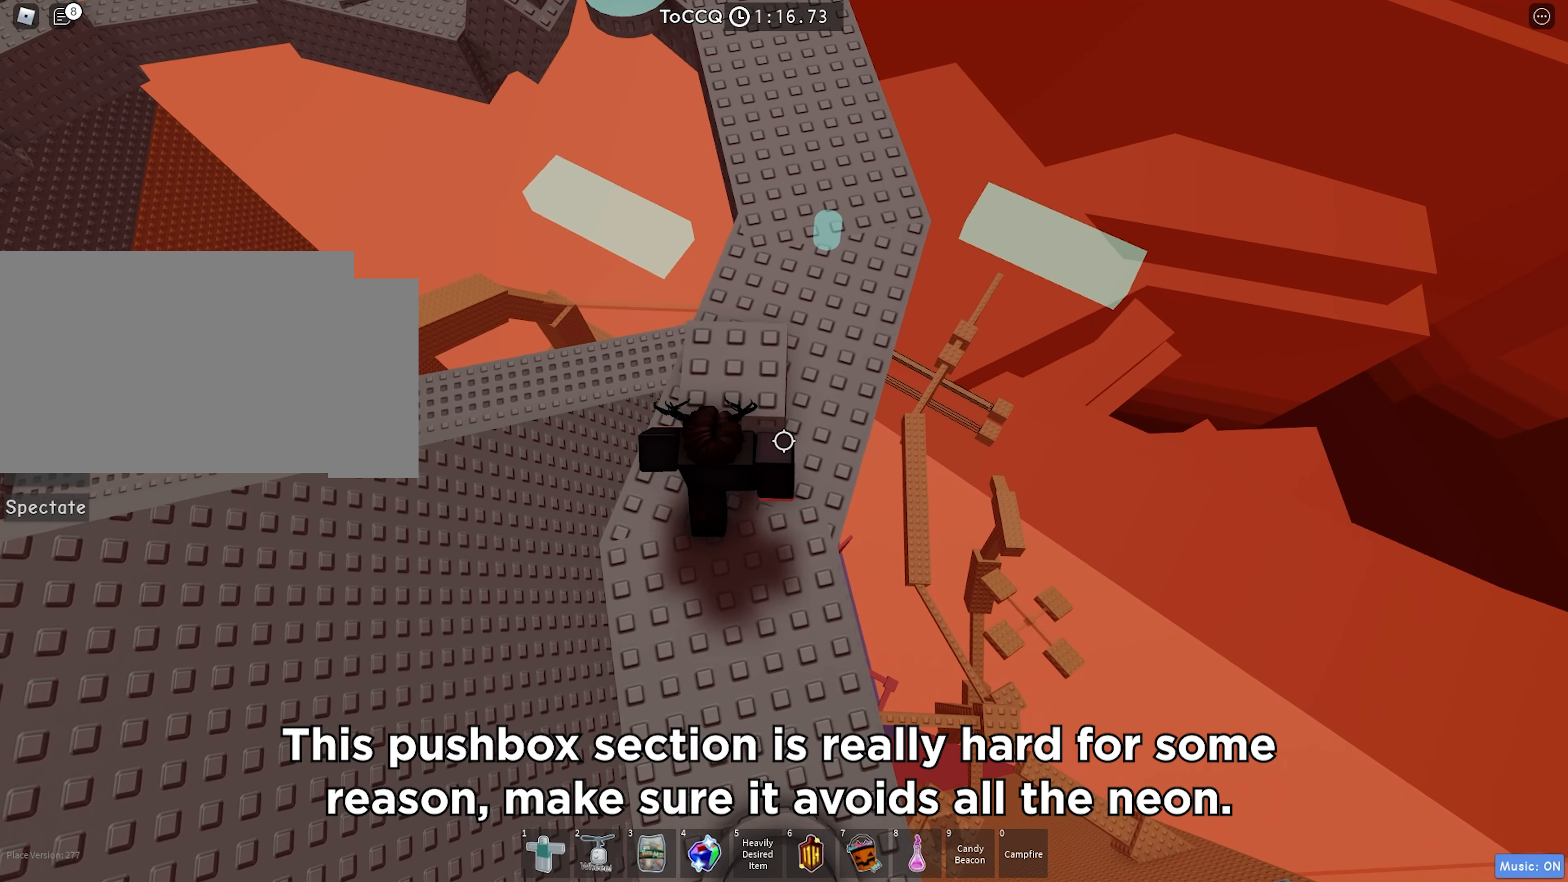
{"keys": [], "events": [[233, "w", "down"], [367, "w", "up"]]}
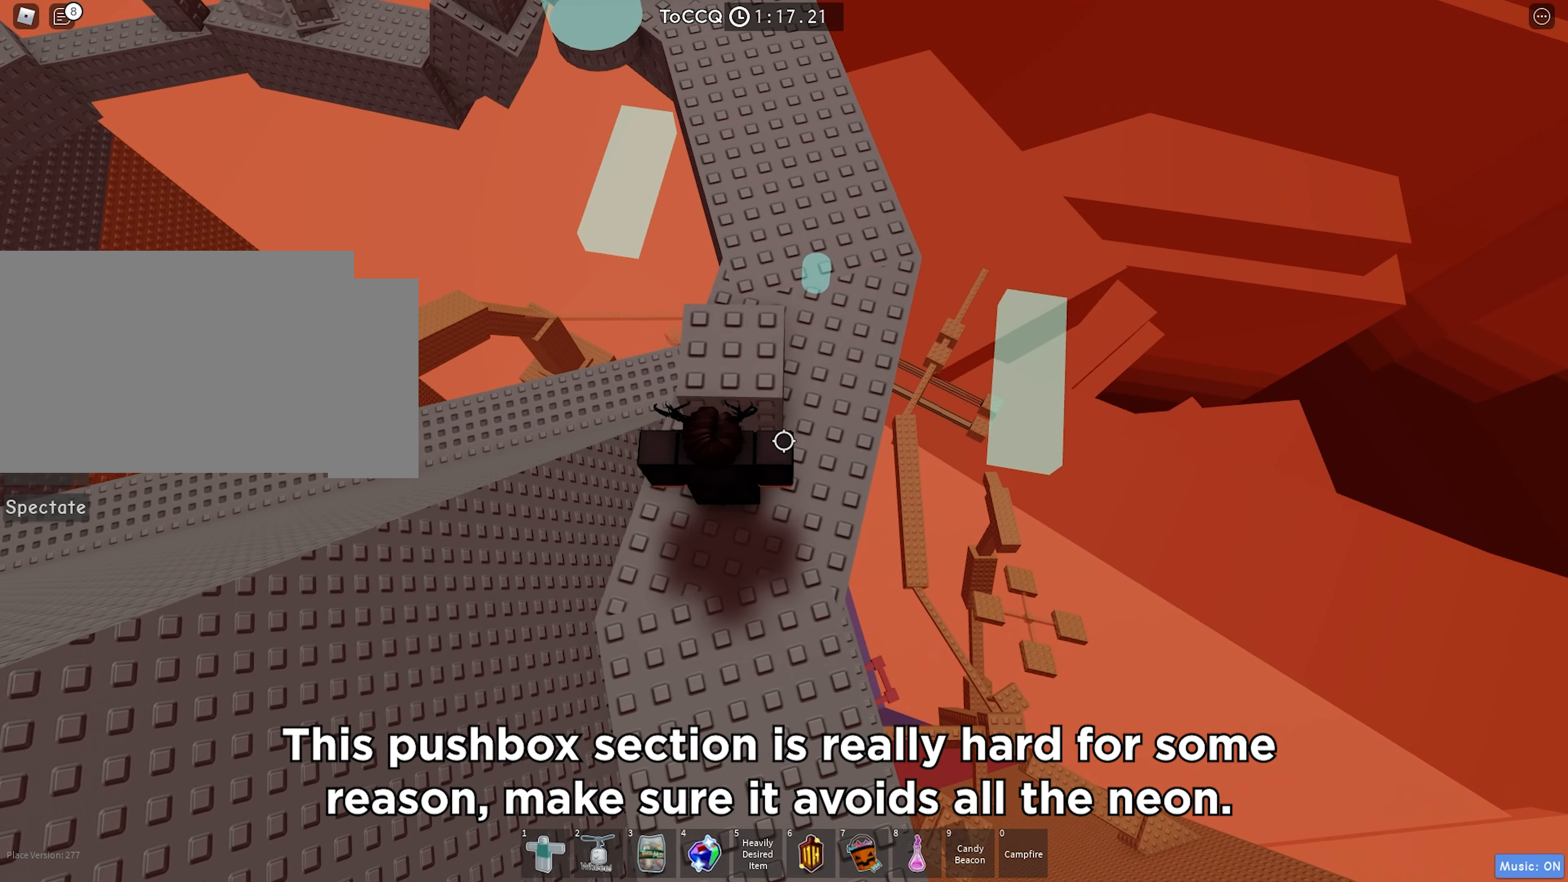
{"keys": [], "events": [[250, "d", "down"], [317, "d", "up"], [317, "w", "down"], [350, "w", "up"]]}
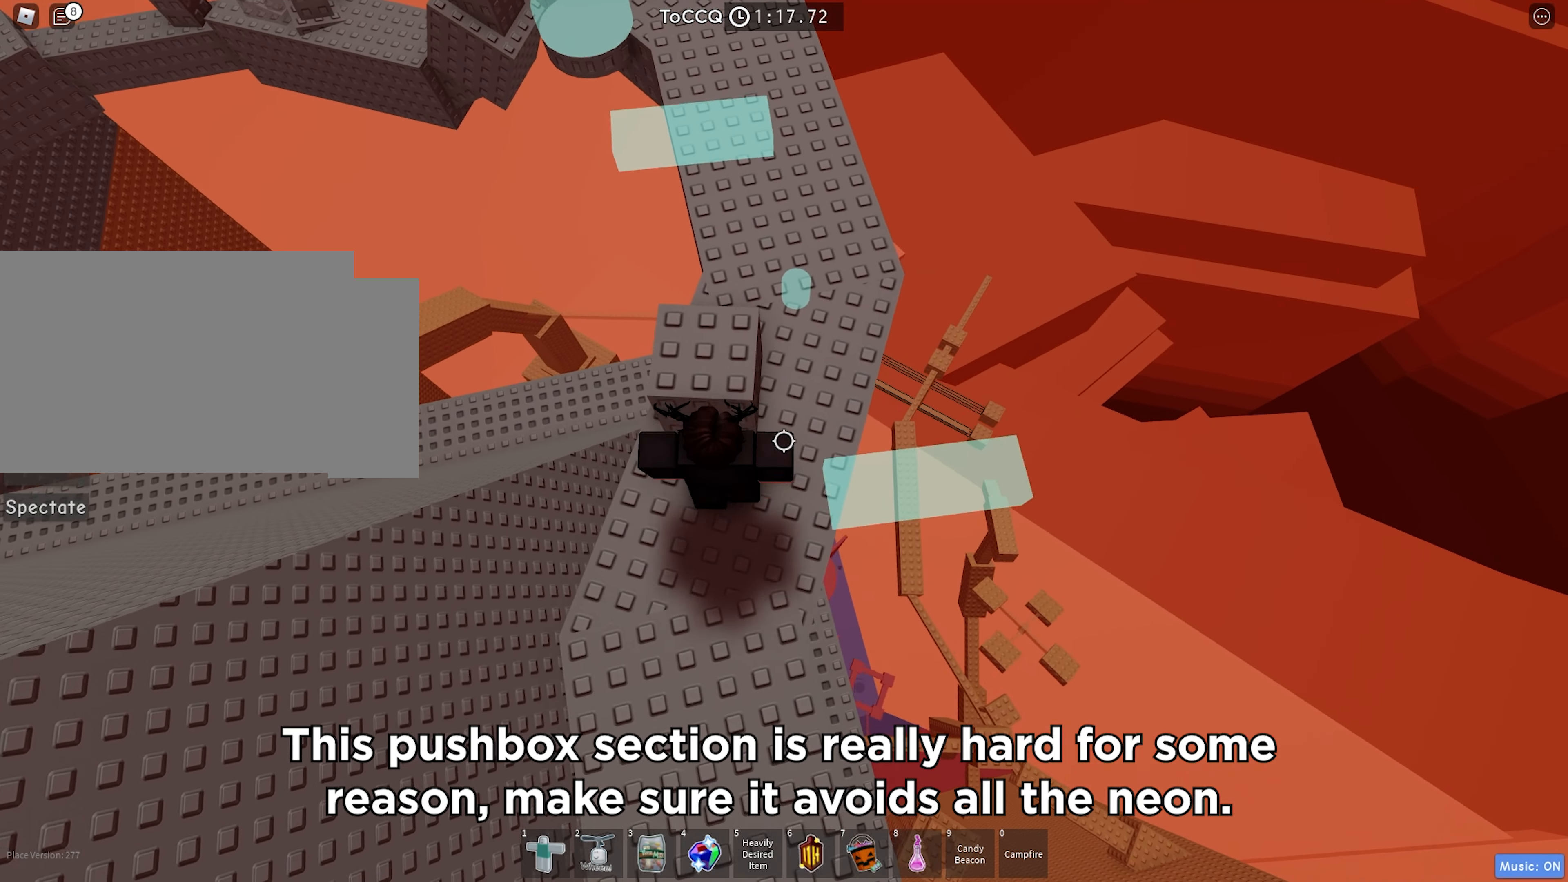
{"keys": ["w"], "events": [[33, "a", "down"], [50, "w", "down"], [83, "a", "up"]]}
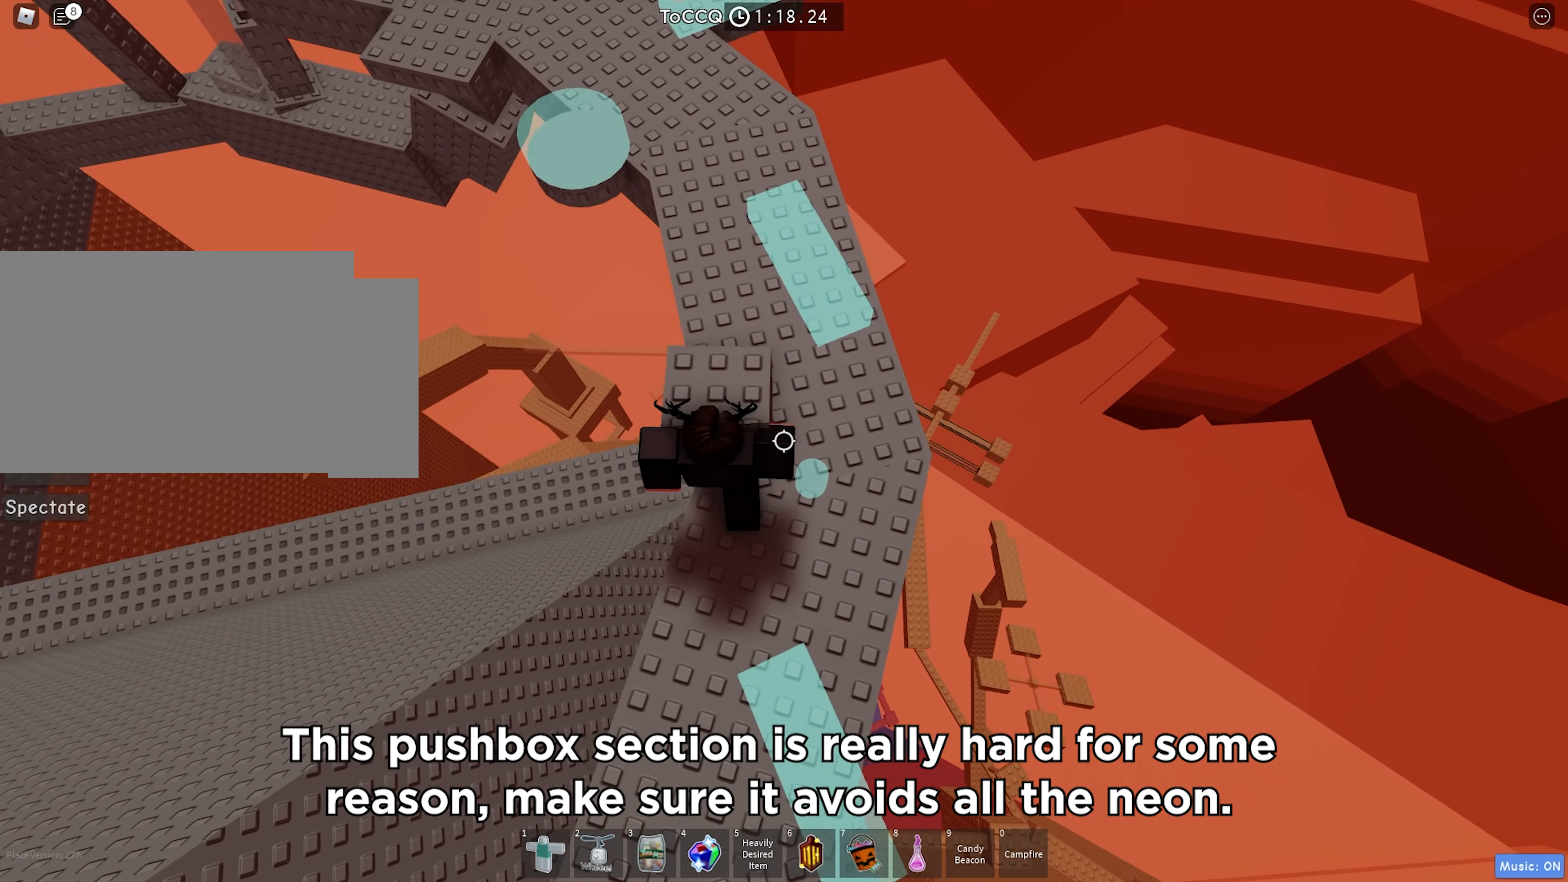
{"keys": ["w"], "events": [[67, "w", "up"], [117, "w", "down"]]}
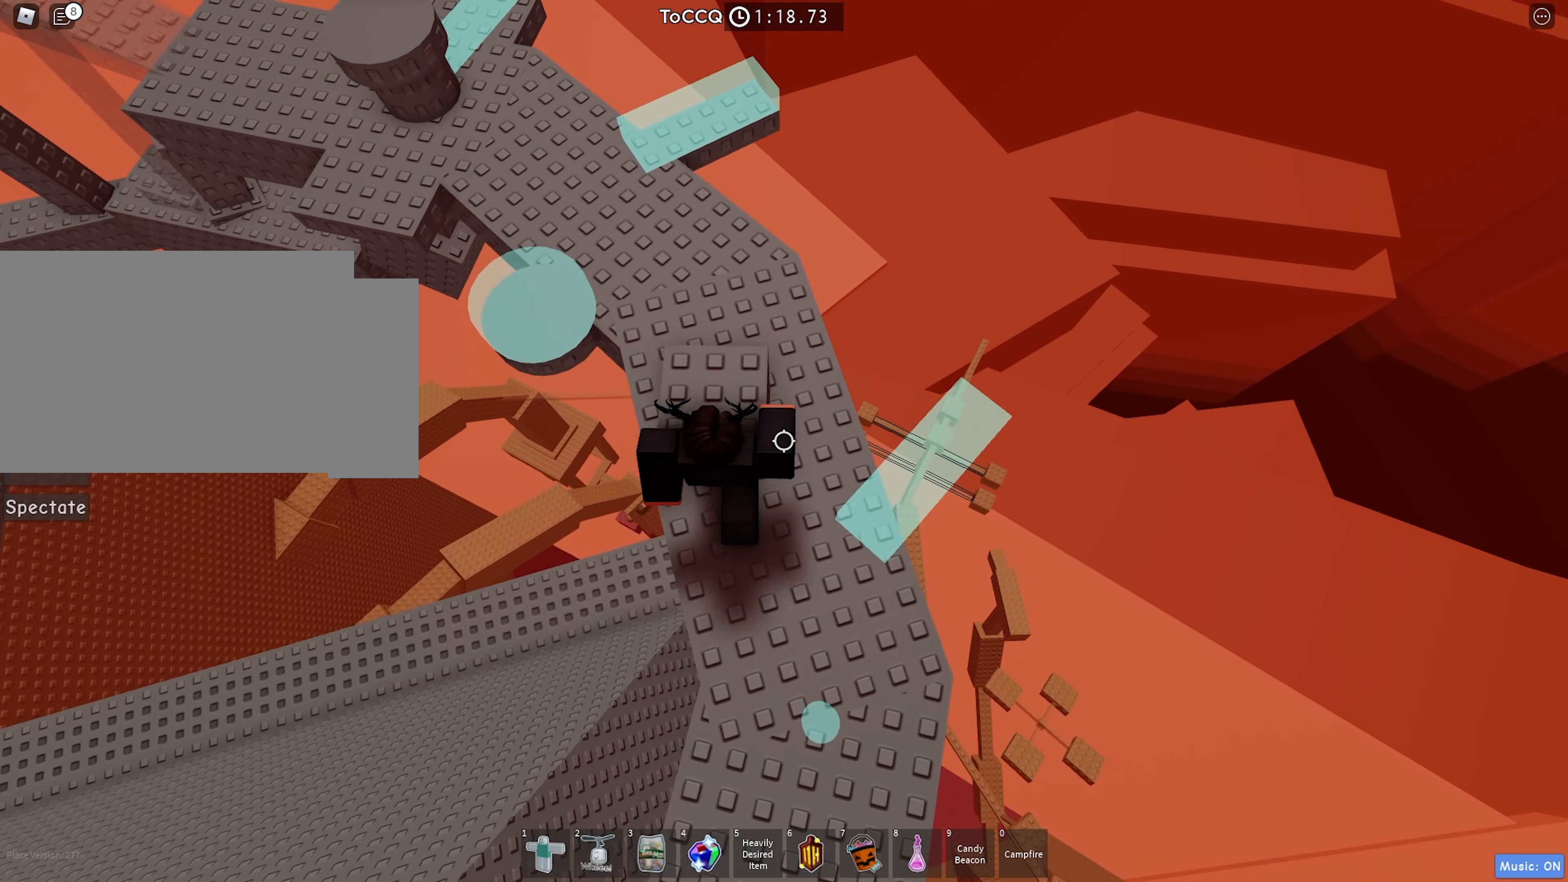
{"keys": ["d"], "events": [[267, "w", "up"], [333, "d", "down"]]}
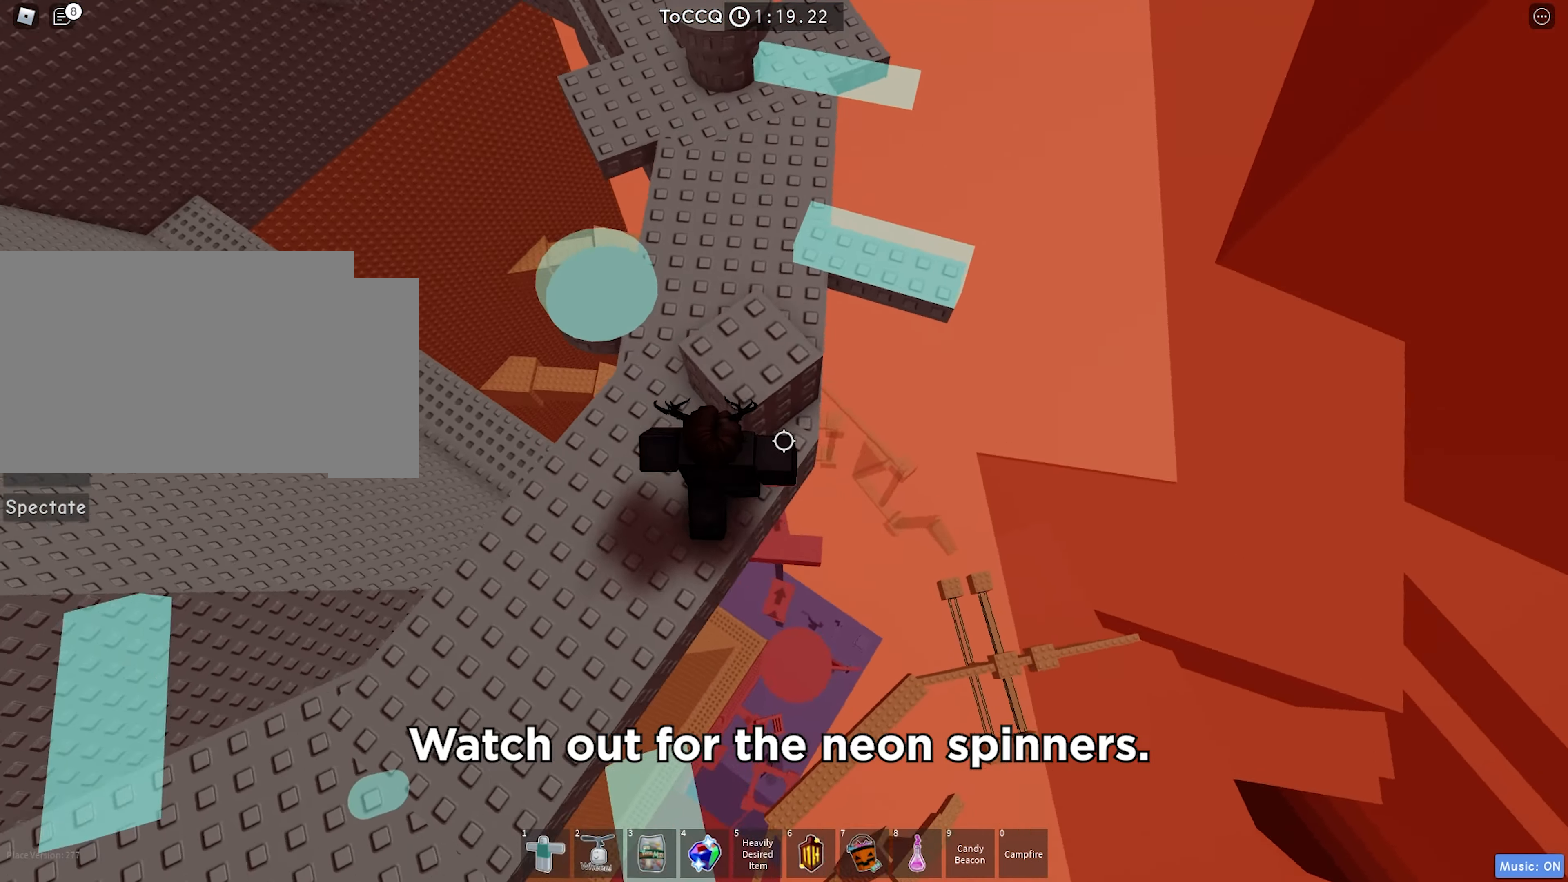
{"keys": [], "events": [[100, "d", "up"], [367, "a", "down"], [400, "a", "up"]]}
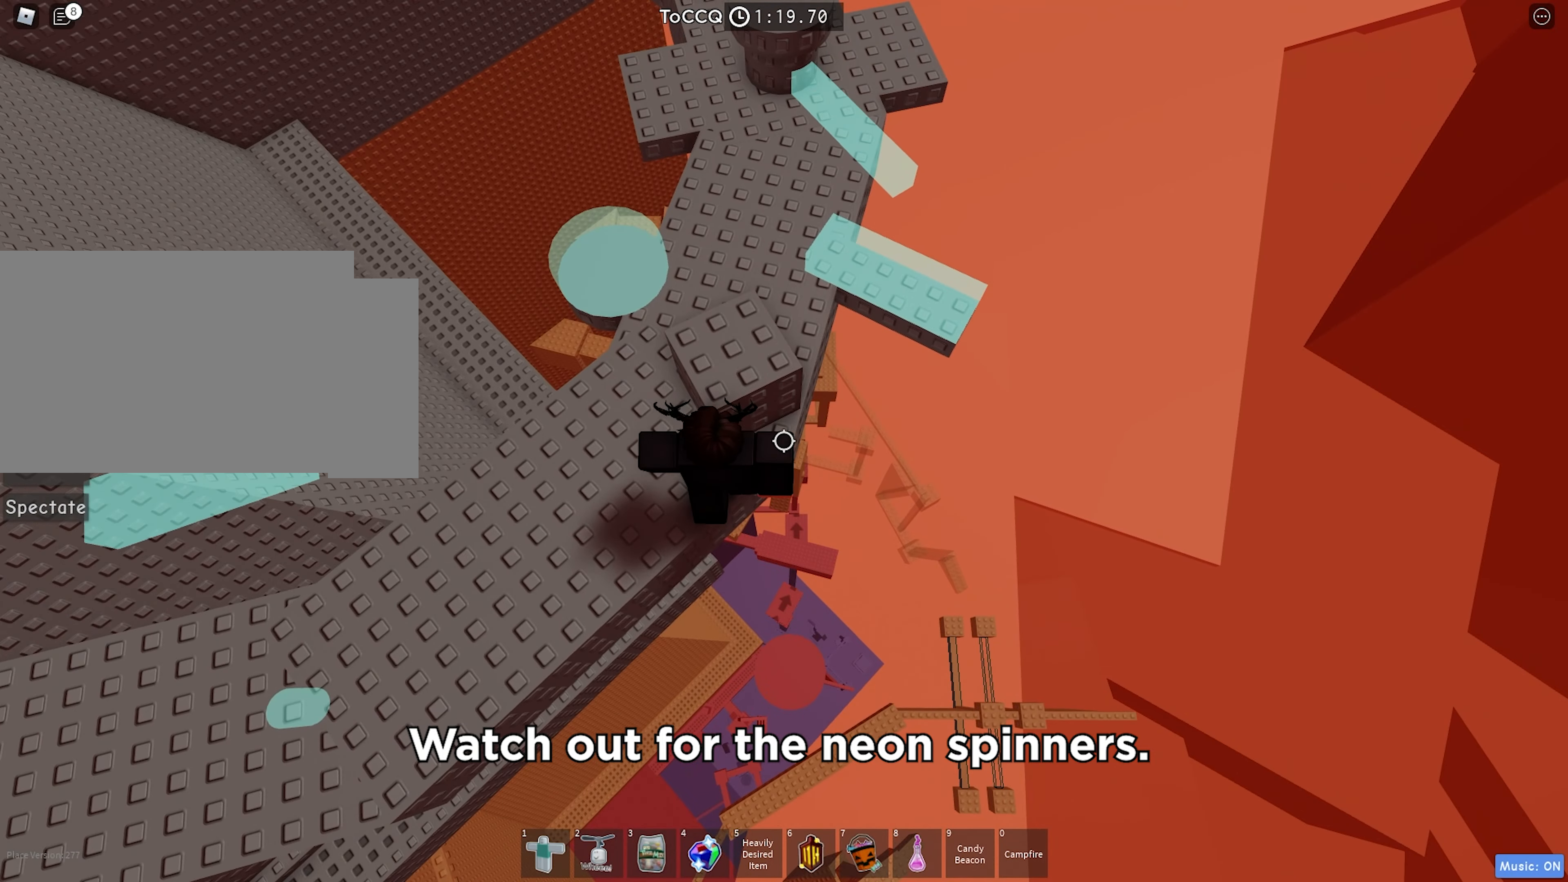
{"keys": ["w"], "events": [[434, "w", "down"]]}
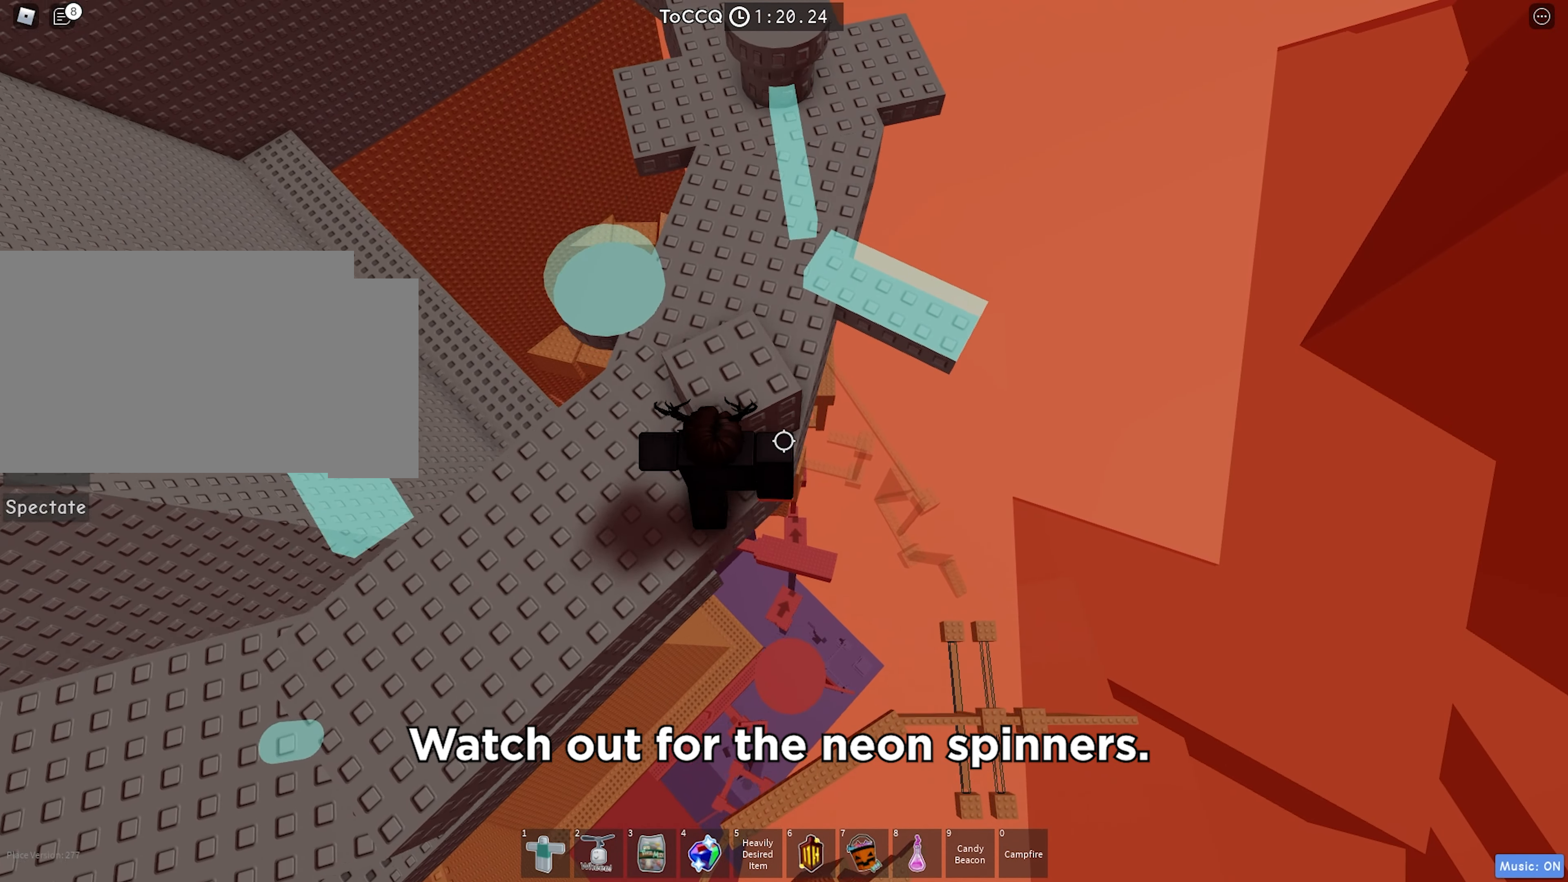
{"keys": [], "events": [[67, "w", "up"]]}
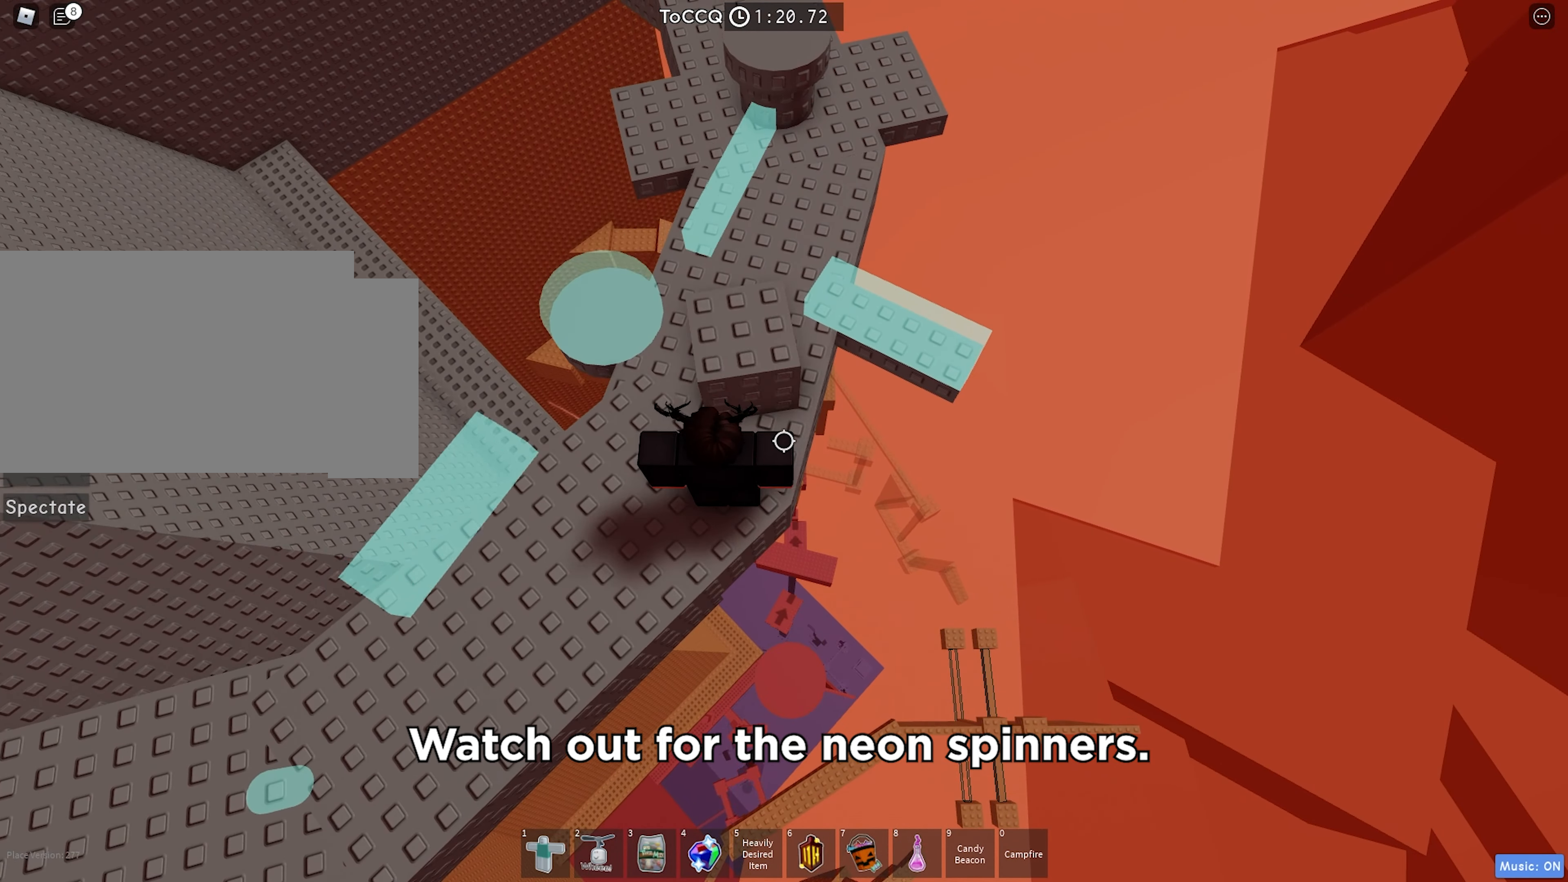
{"keys": [], "events": [[150, "d", "down"], [200, "d", "up"]]}
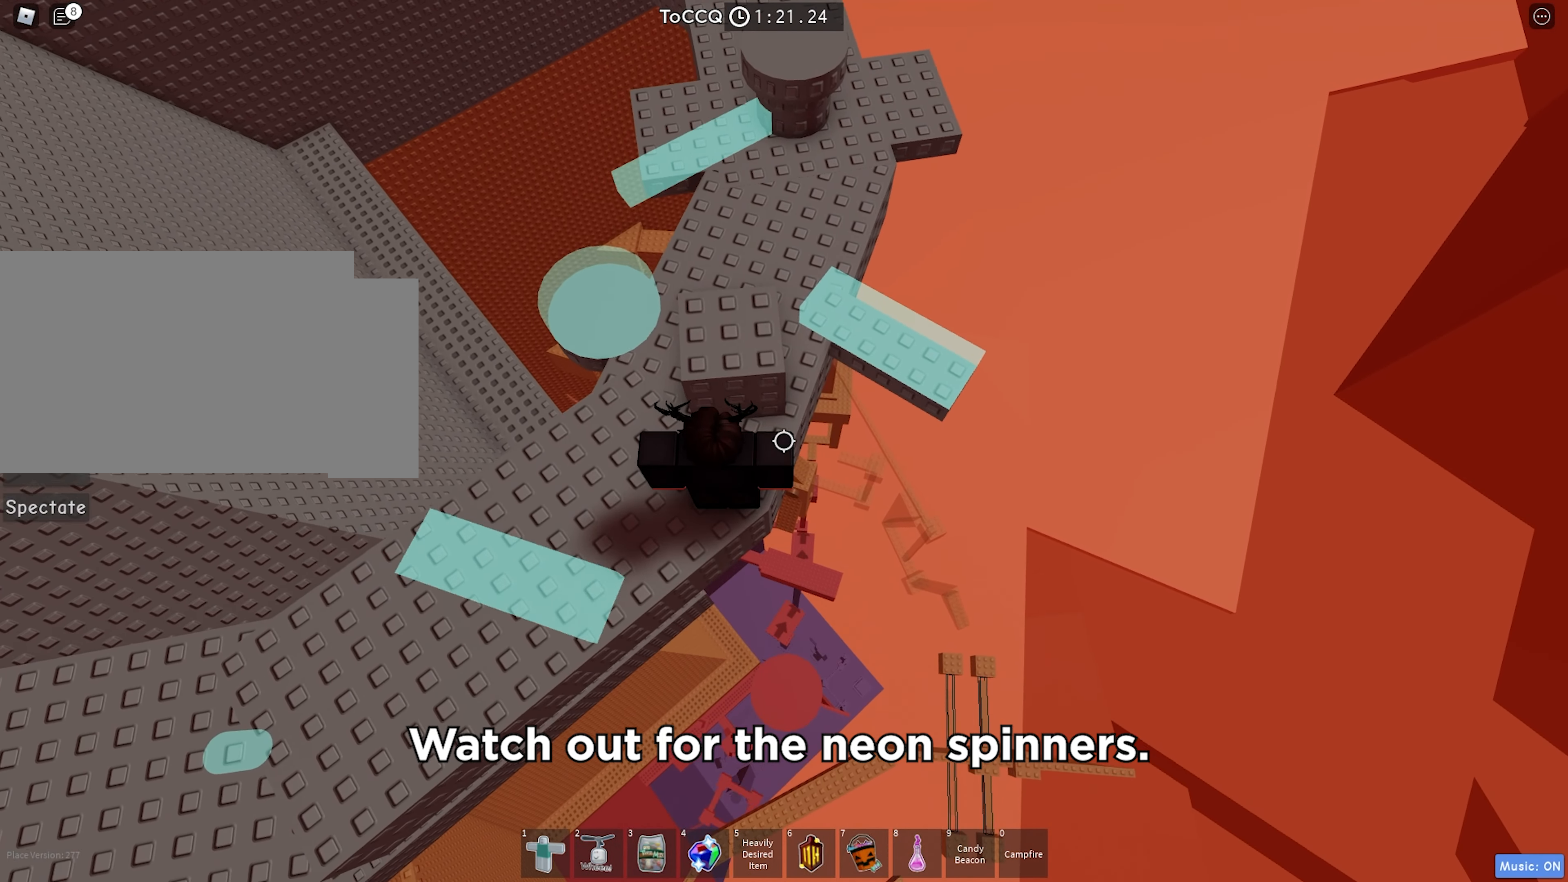
{"keys": ["w"], "events": [[384, "w", "down"]]}
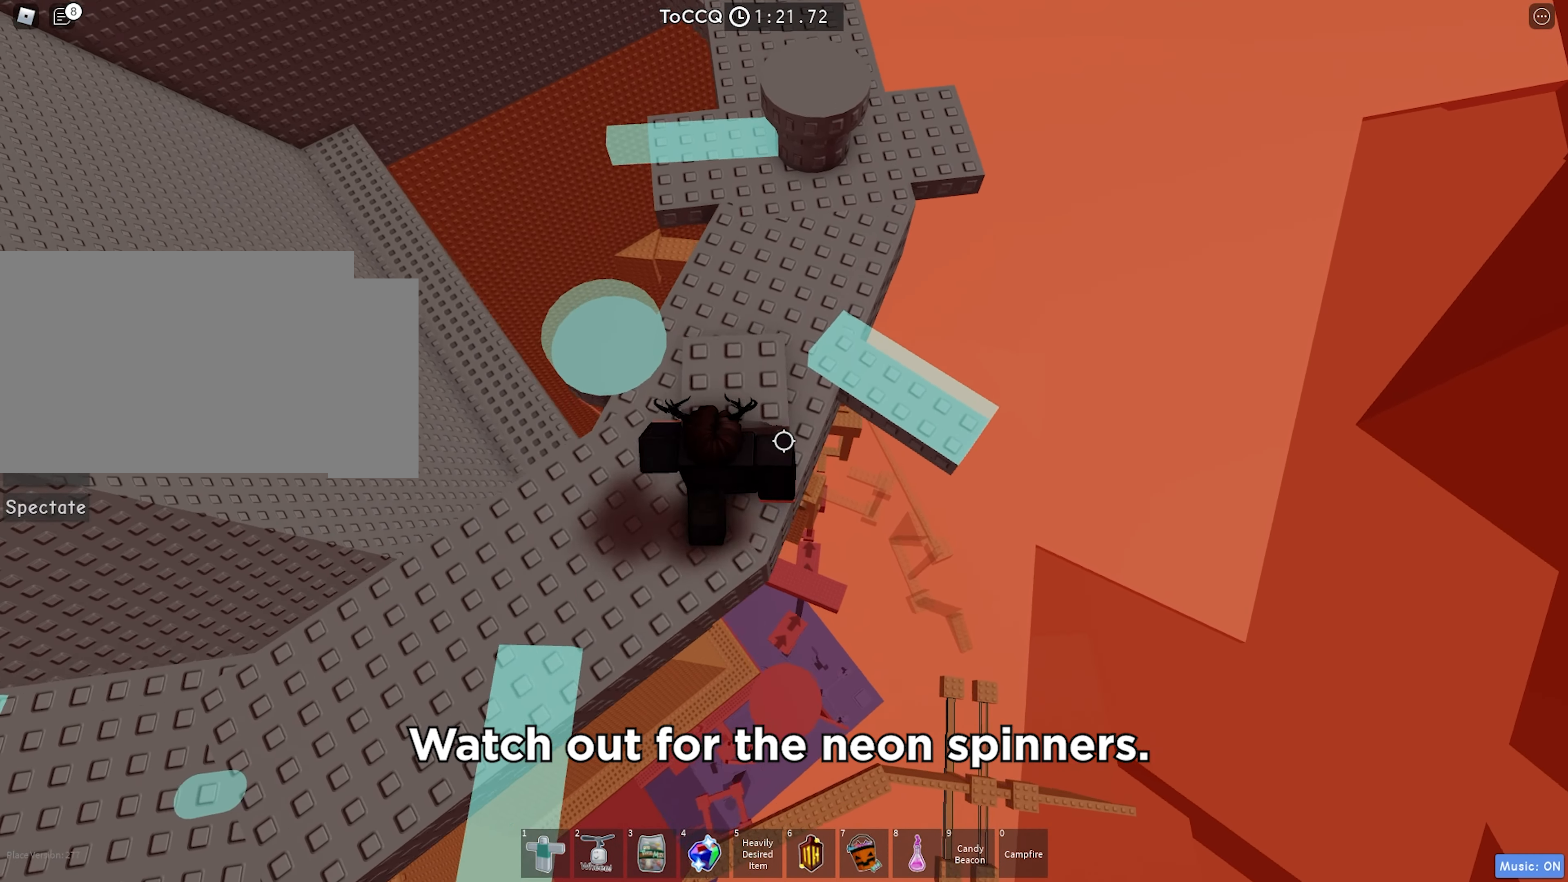
{"keys": ["d"], "events": [[350, "w", "up"], [467, "d", "down"]]}
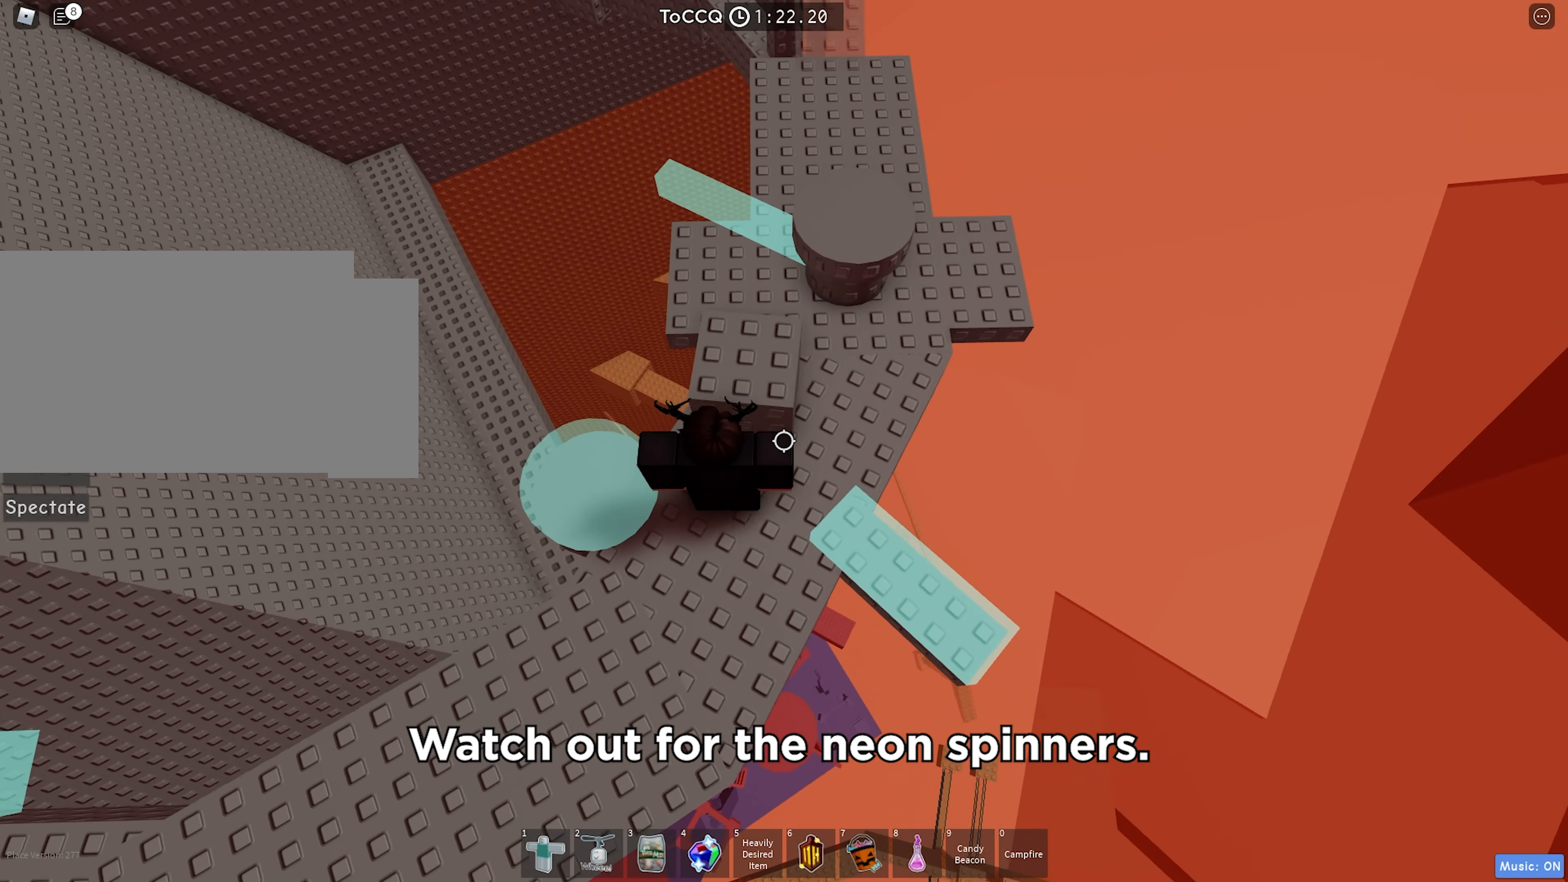
{"keys": [], "events": [[34, "d", "up"]]}
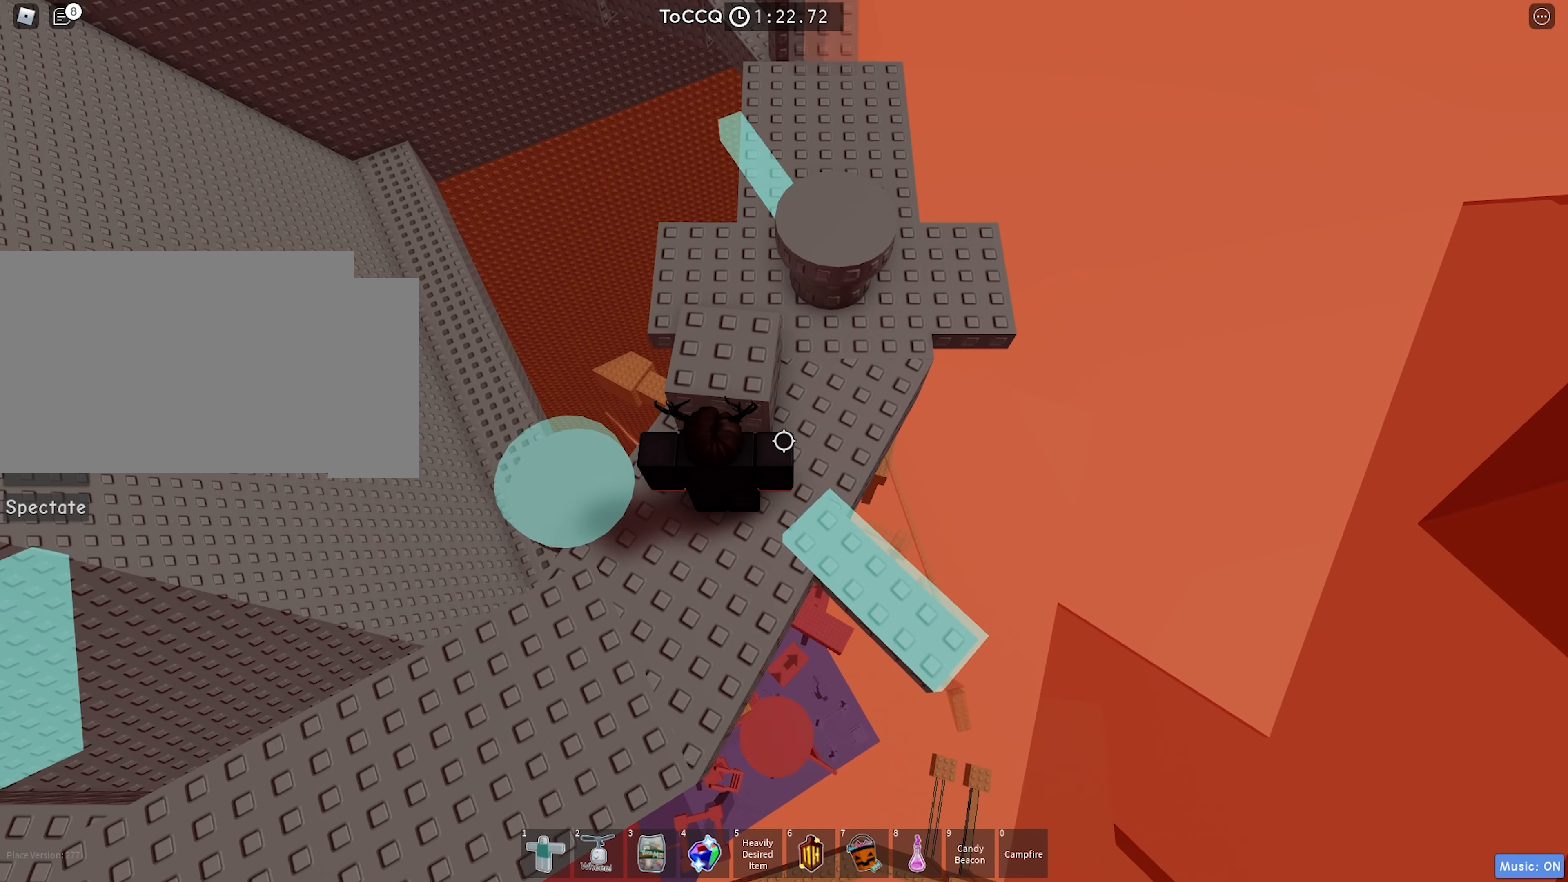
{"keys": ["w"], "events": [[500, "w", "down"]]}
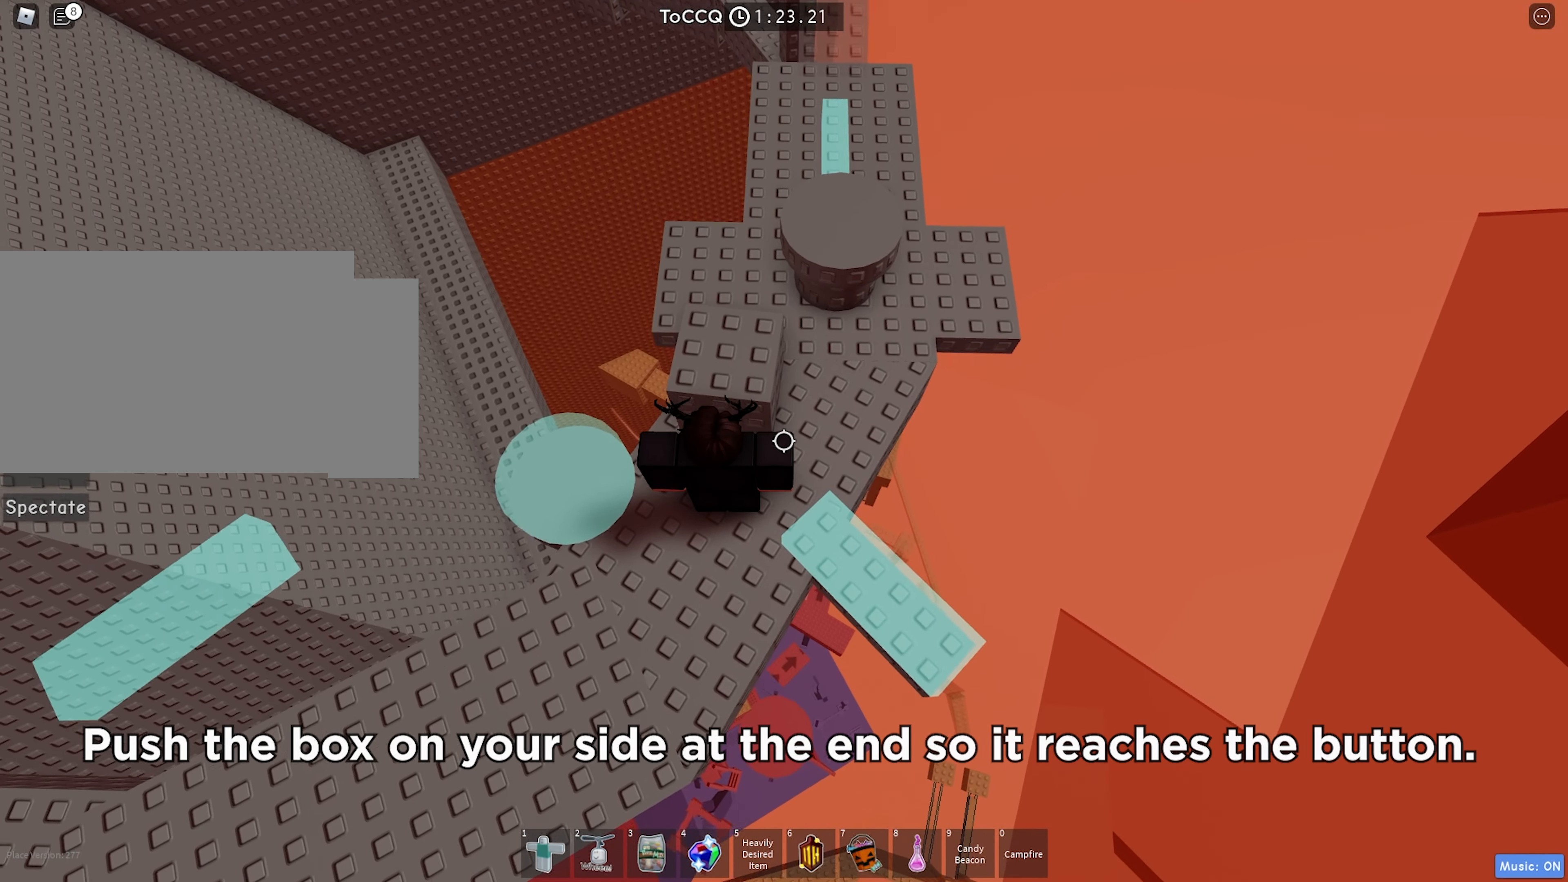
{"keys": [], "events": [[284, "w", "up"]]}